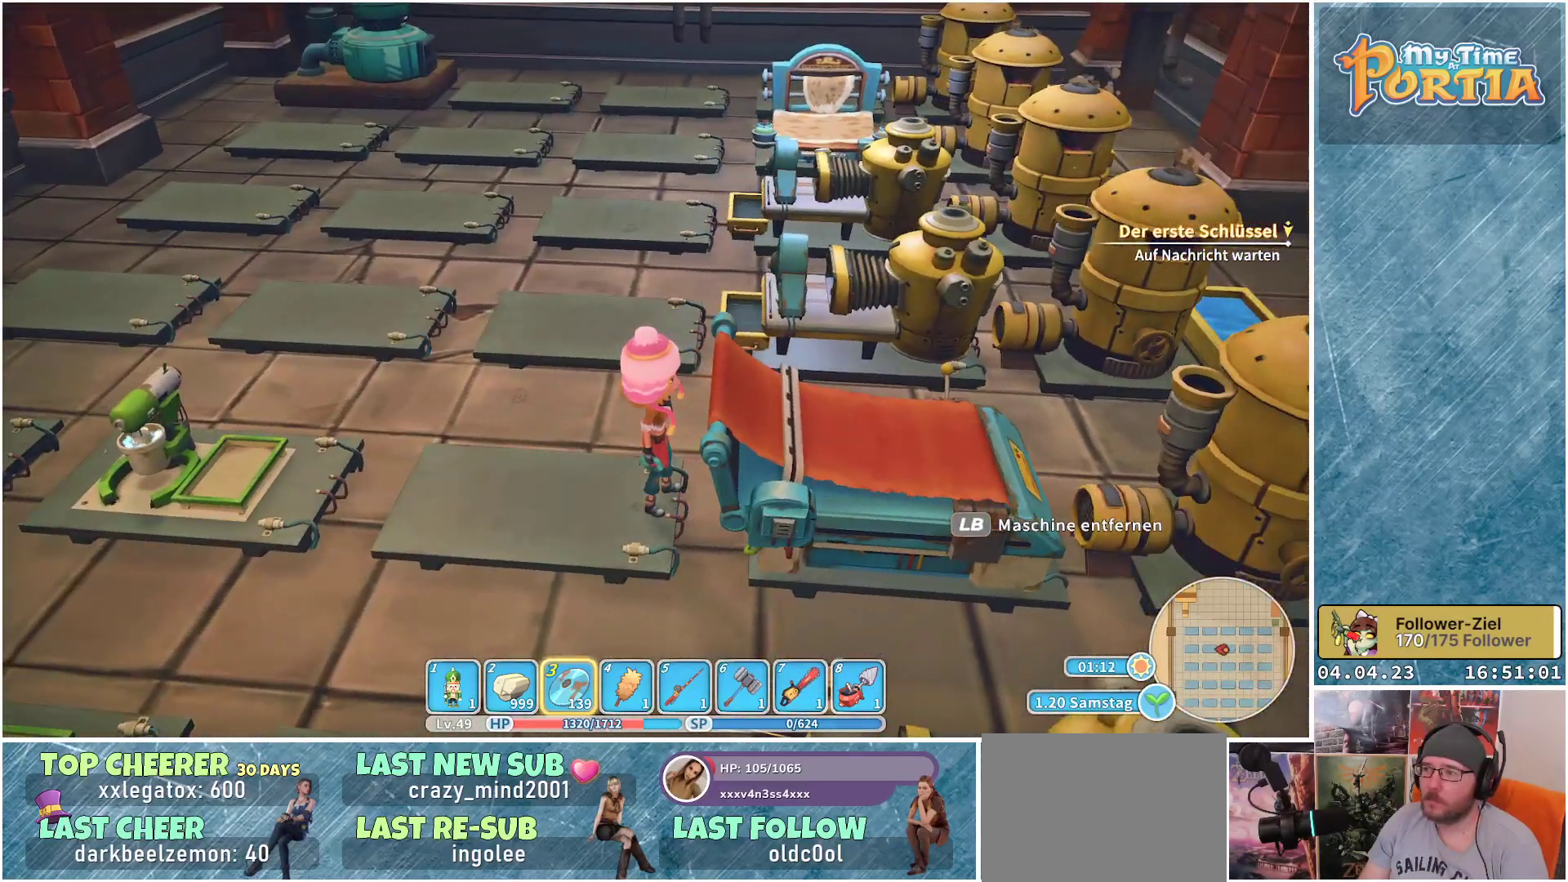
Gameplay with a controller (Xbox layout); each line is a JSON object with the inputs held at the frame after it. "events" lists button and stick changes between this image and that frame as [ms after this image, input, new state], when the widget could be followed in between.
{"buttons": [], "left_stick": "center", "right_stick": "center", "events": []}
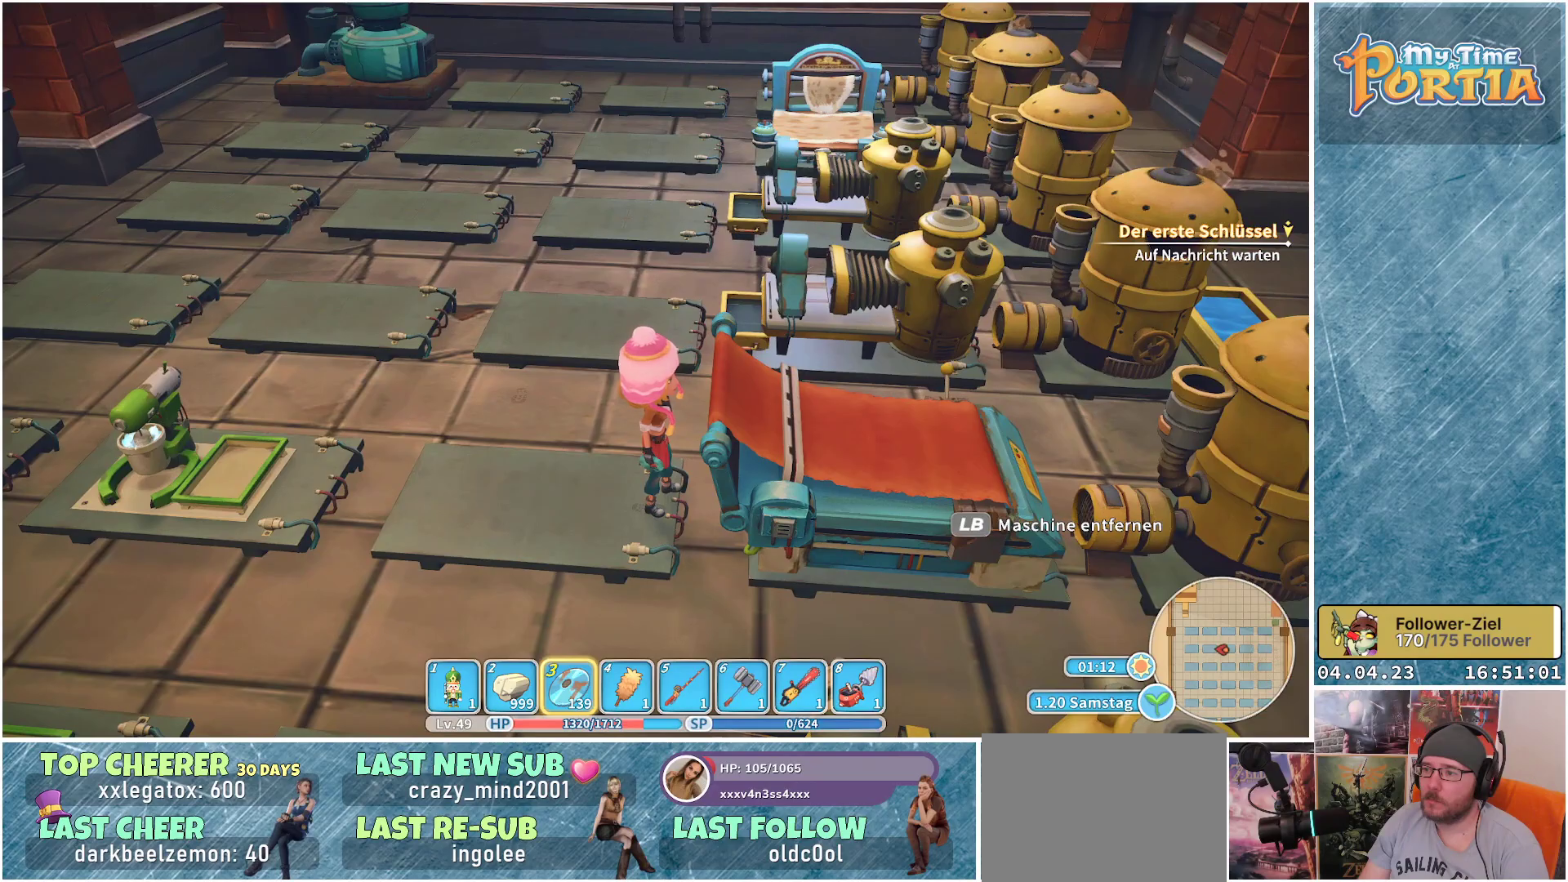
{"buttons": [], "left_stick": "center", "right_stick": "center", "events": []}
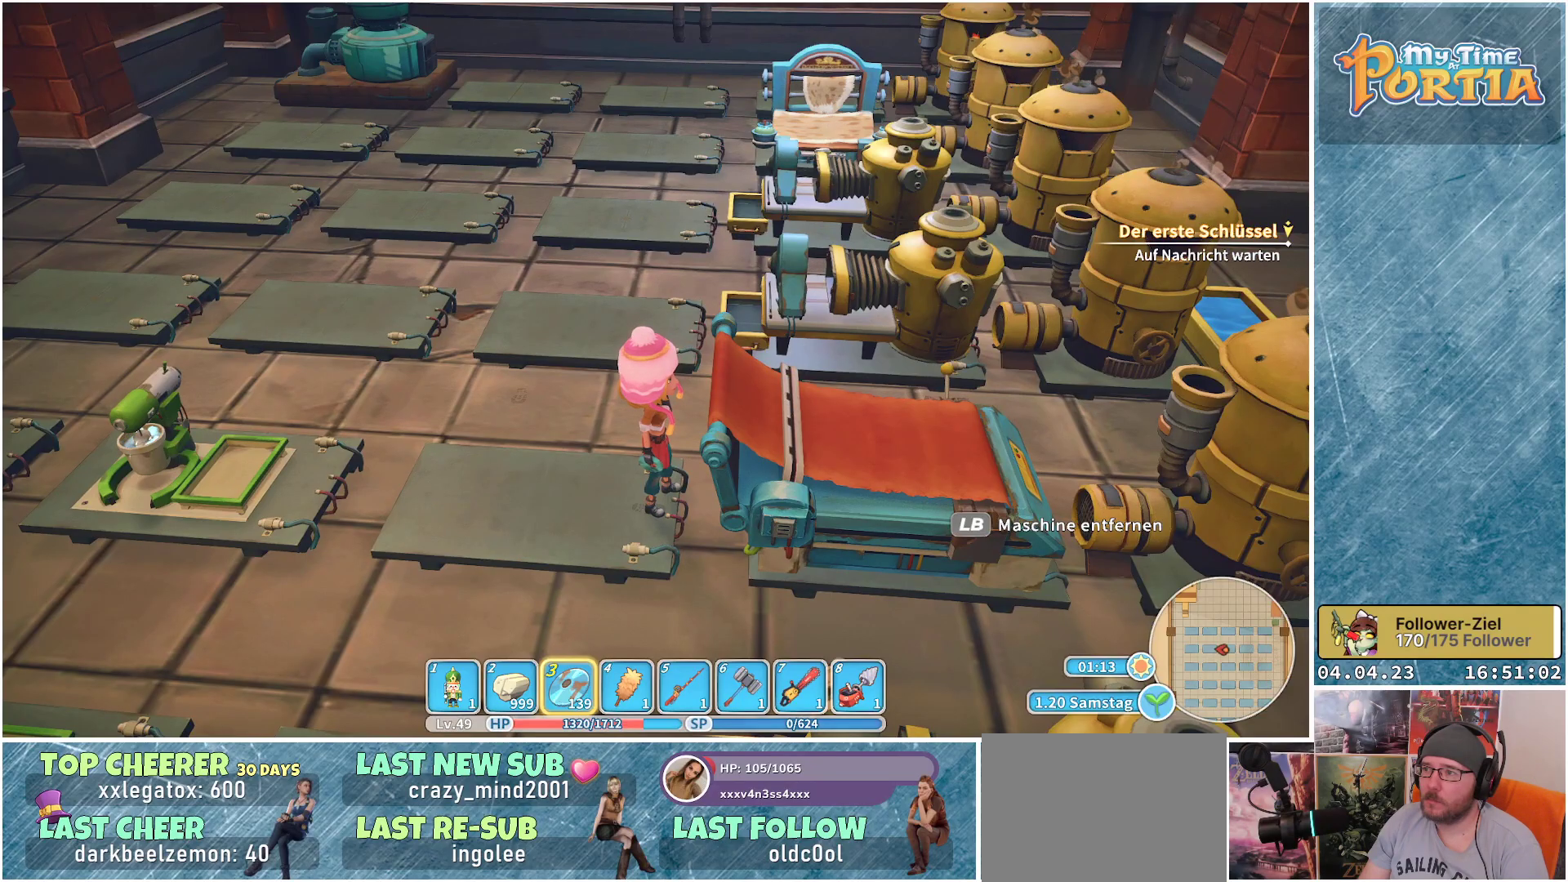
{"buttons": [], "left_stick": "center", "right_stick": "right", "events": [[500, "right_stick", "right"]]}
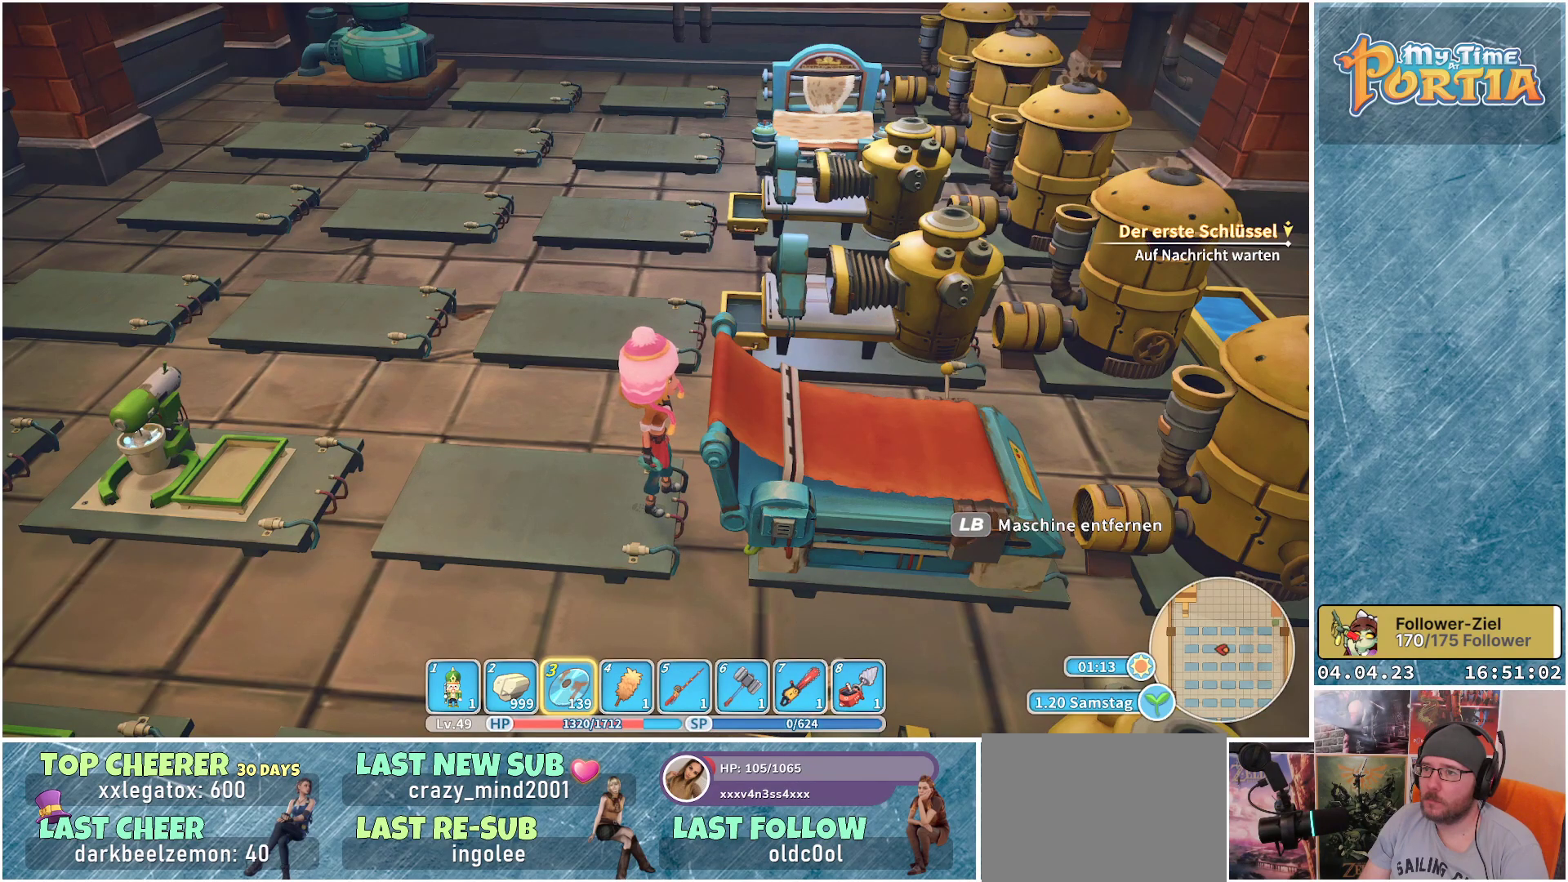
{"buttons": [], "left_stick": "up-left", "right_stick": "right", "events": [[117, "left_stick", "up-left"]]}
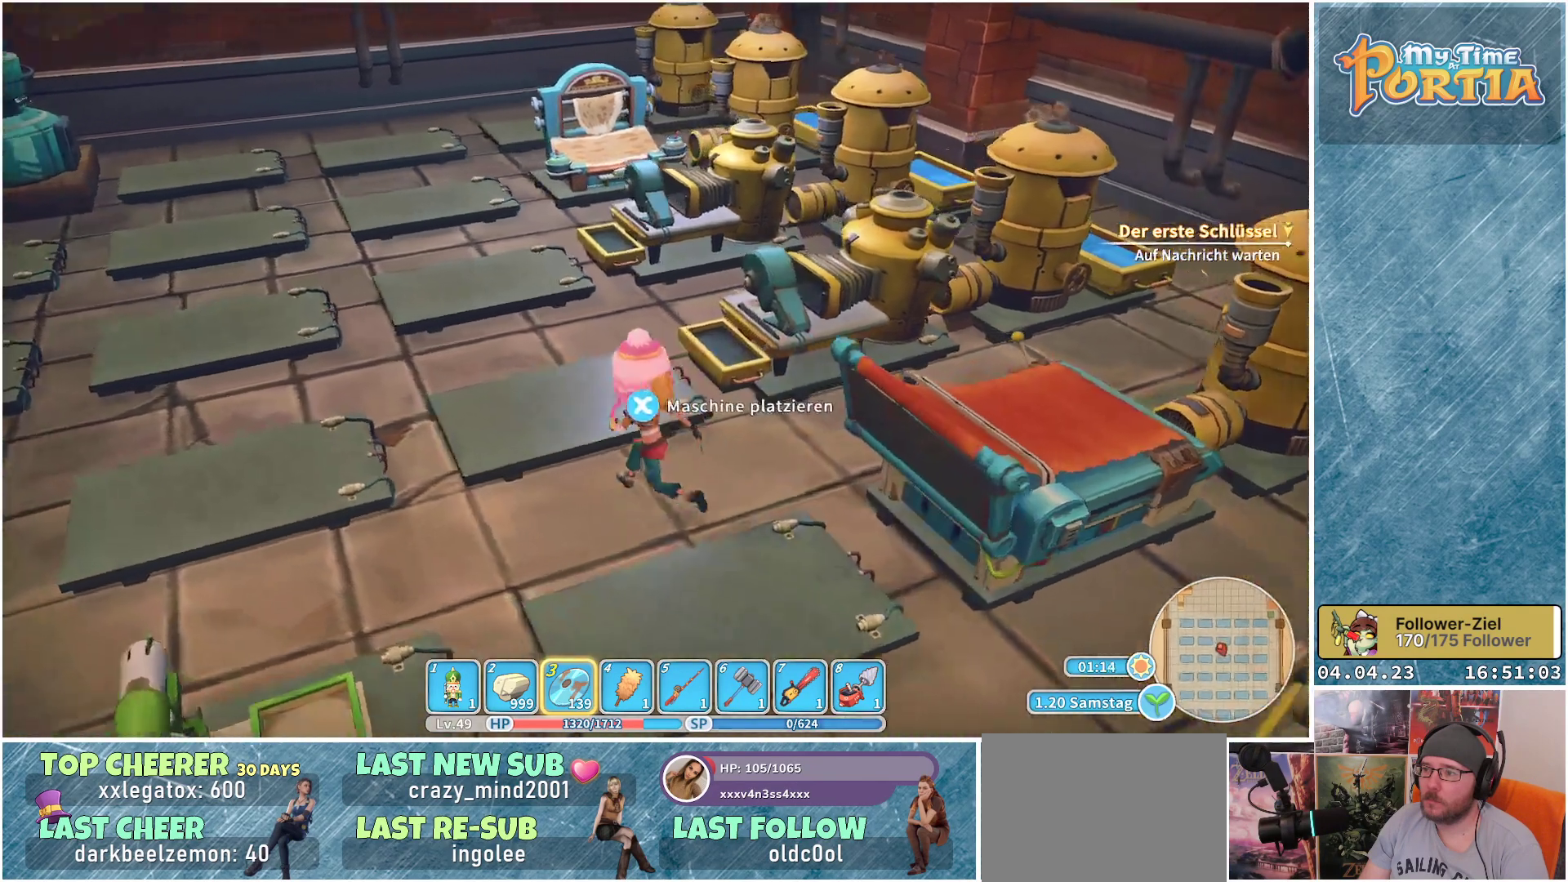
{"buttons": [], "left_stick": "up-right", "right_stick": "right", "events": [[67, "left_stick", "center"], [500, "left_stick", "up-right"]]}
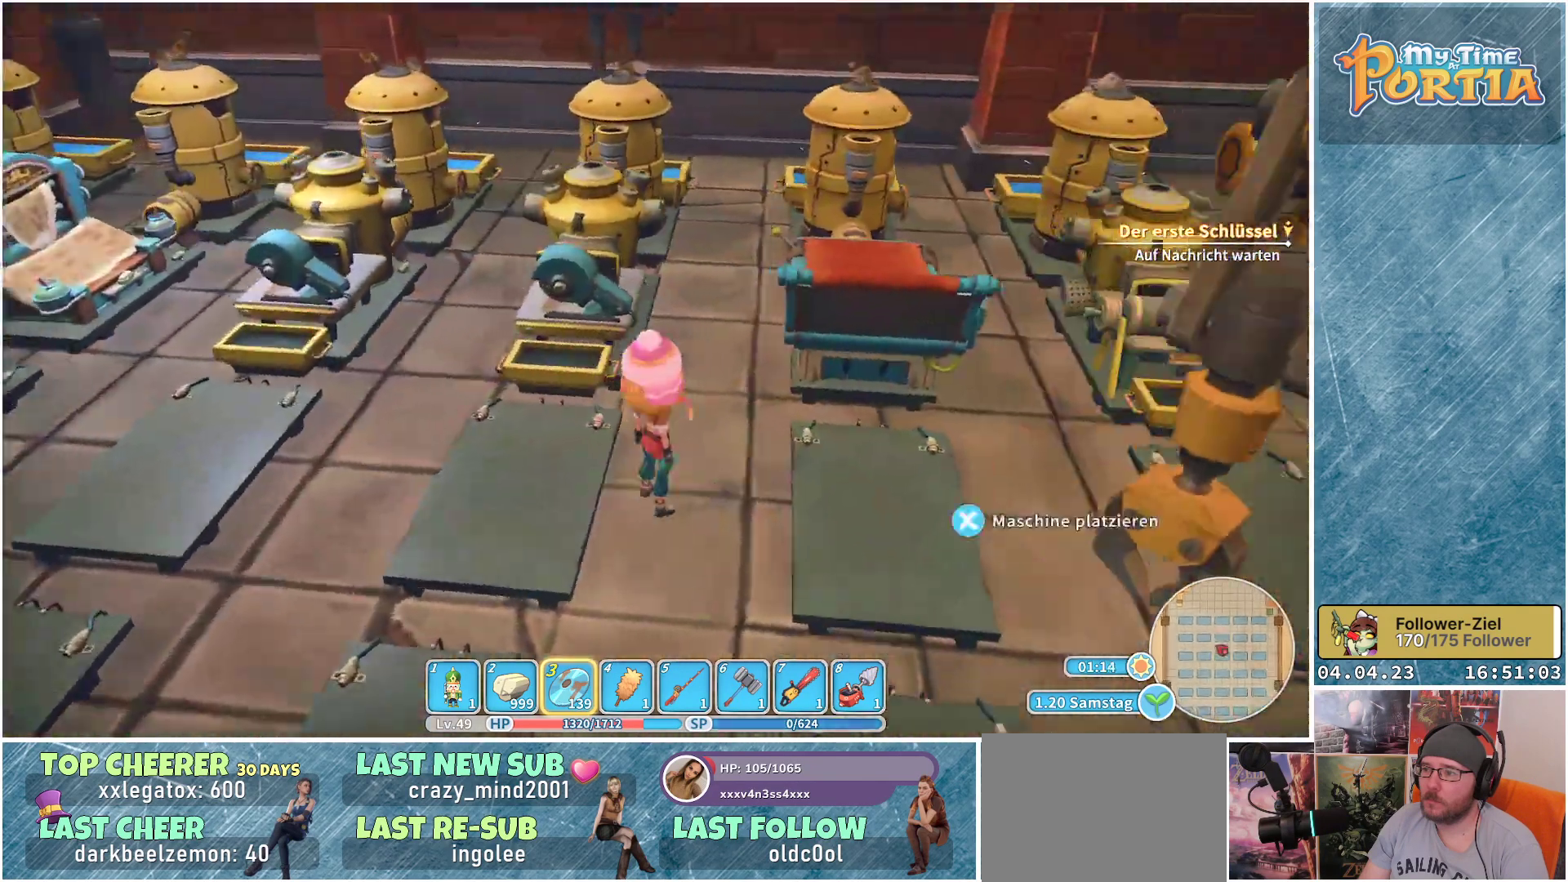
{"buttons": [], "left_stick": "center", "right_stick": "center", "events": [[83, "right_stick", "center"], [300, "left_stick", "center"]]}
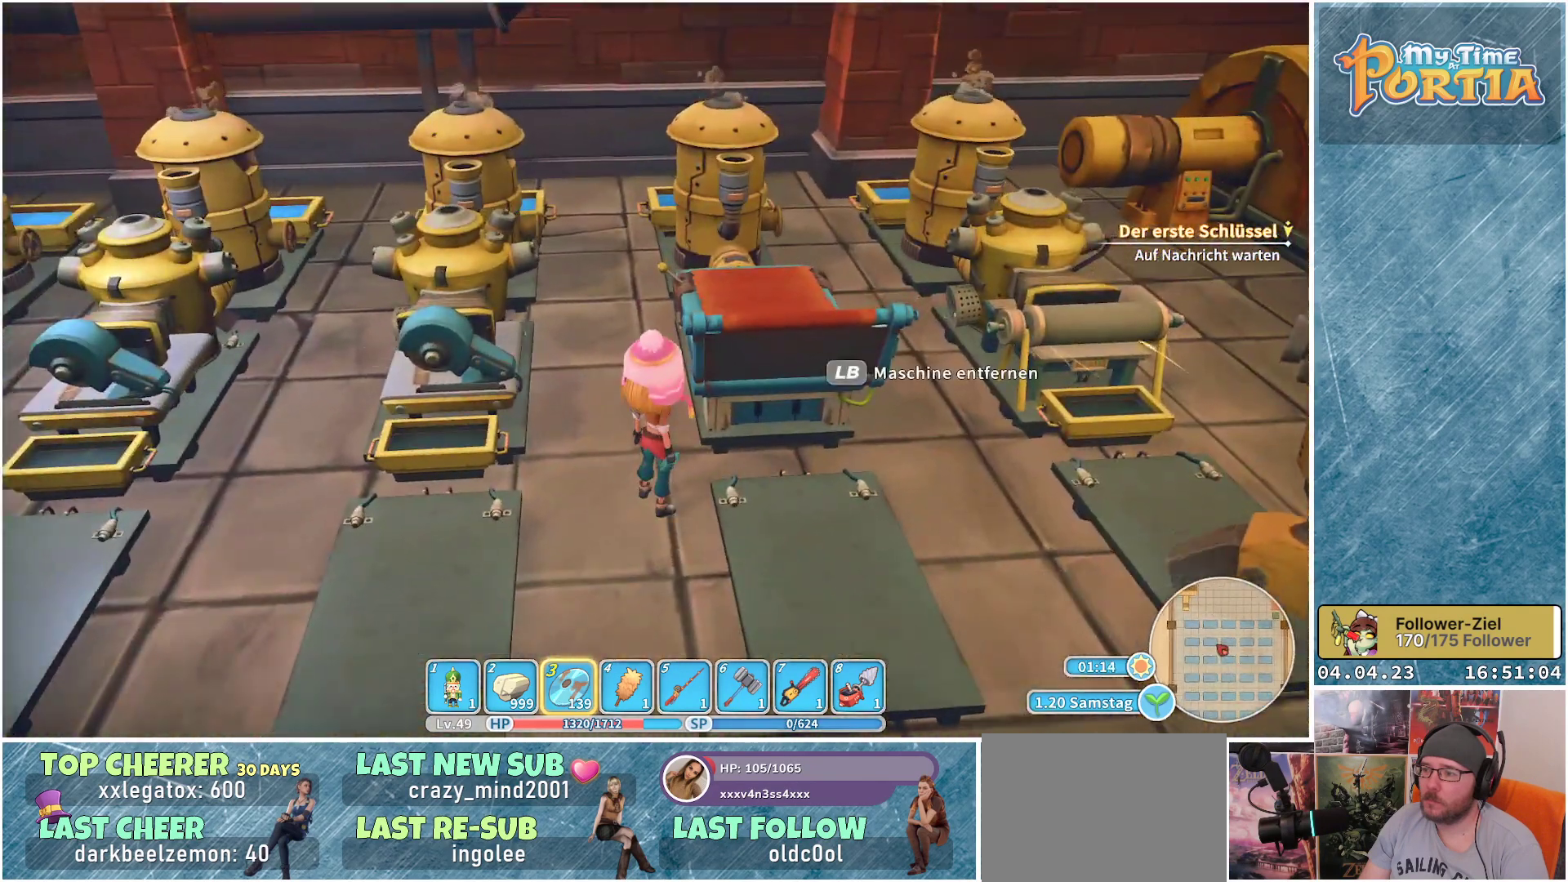
{"buttons": [], "left_stick": "center", "right_stick": "right", "events": [[400, "right_stick", "right"]]}
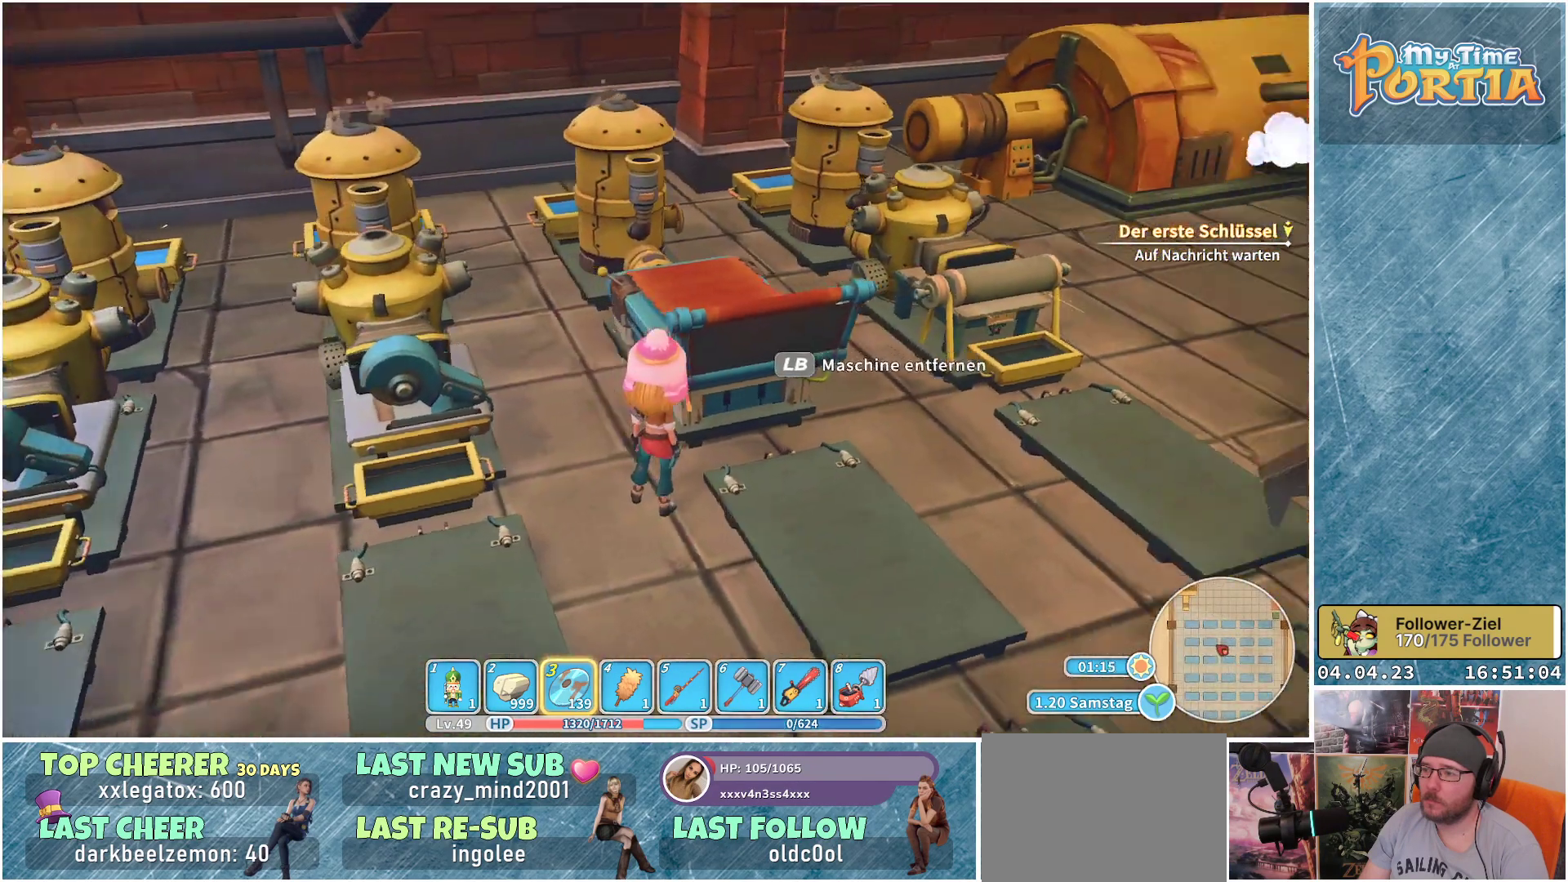
{"buttons": [], "left_stick": "up", "right_stick": "center", "events": [[200, "left_stick", "up-right"], [350, "right_stick", "center"], [383, "left_stick", "up"]]}
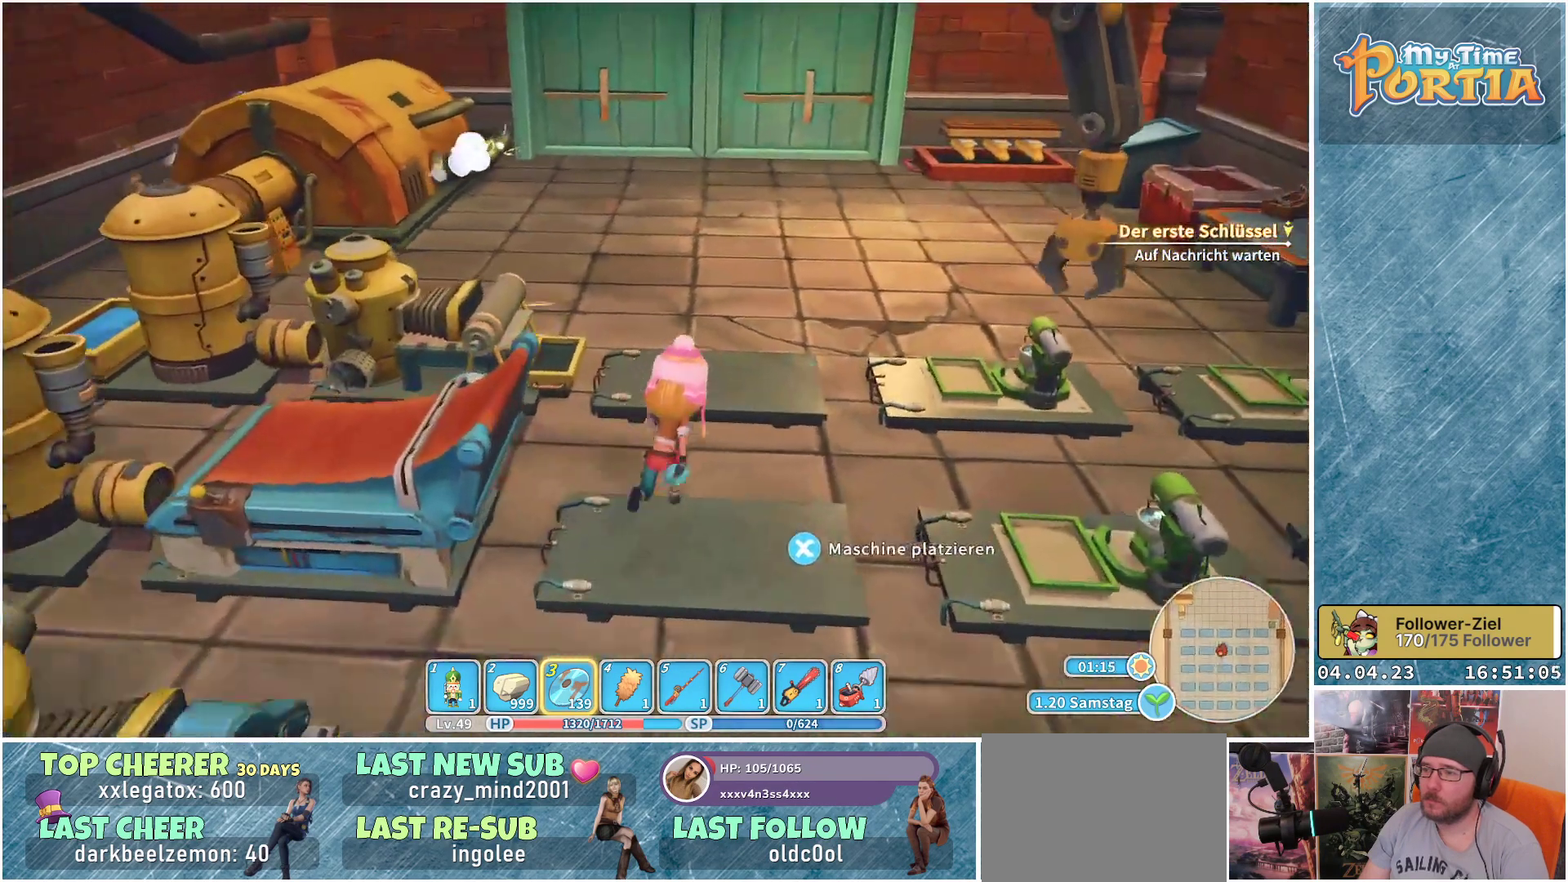
{"buttons": [], "left_stick": "up", "right_stick": "center", "events": []}
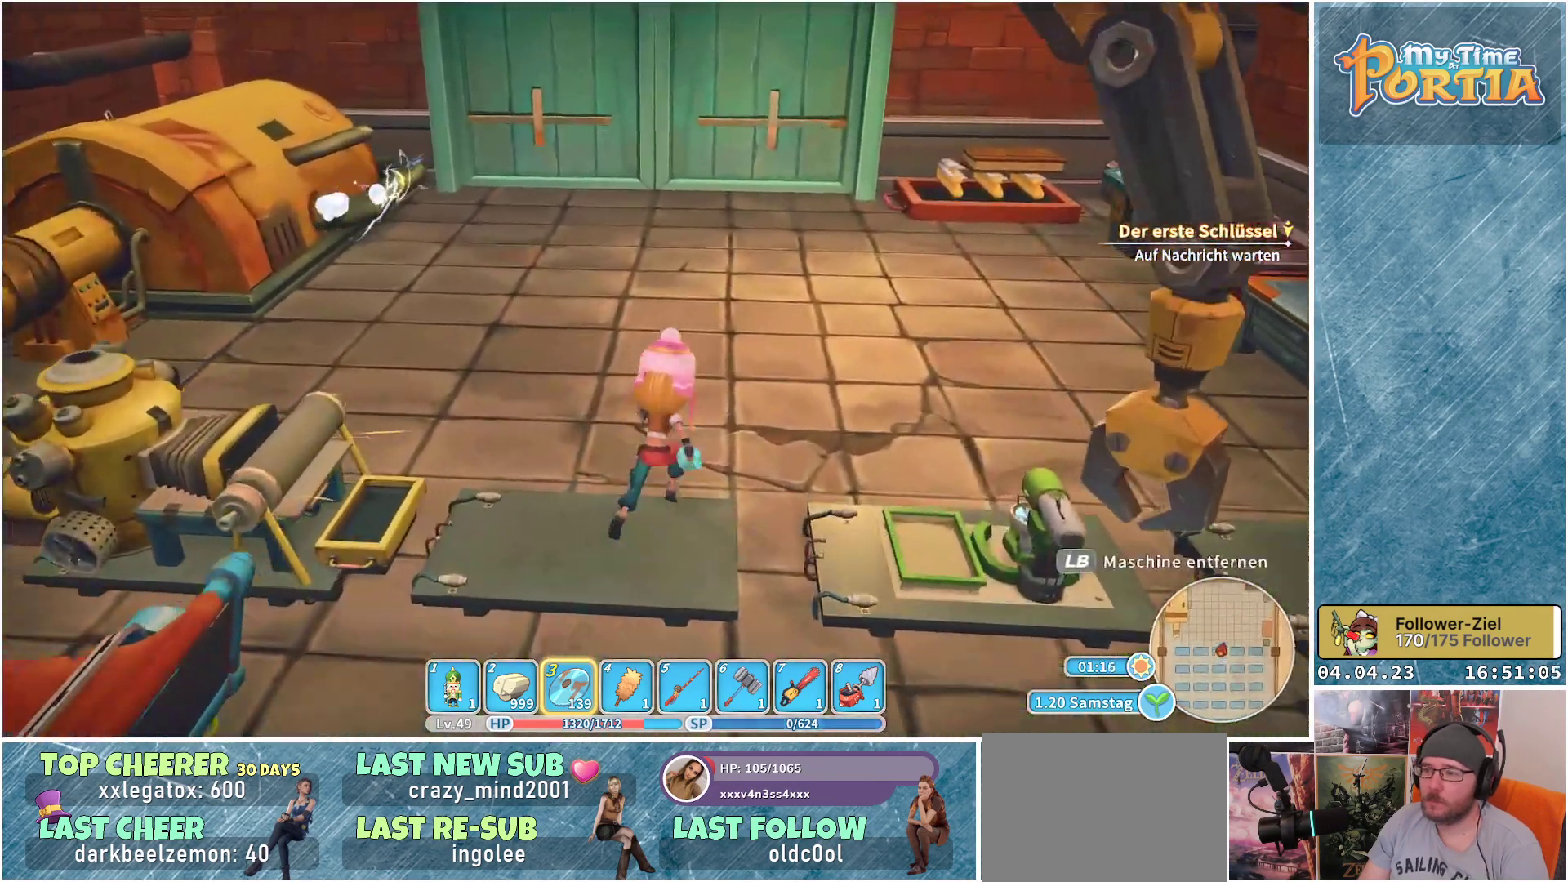
{"buttons": [], "left_stick": "up", "right_stick": "center", "events": [[67, "right_stick", "right"], [300, "right_stick", "center"]]}
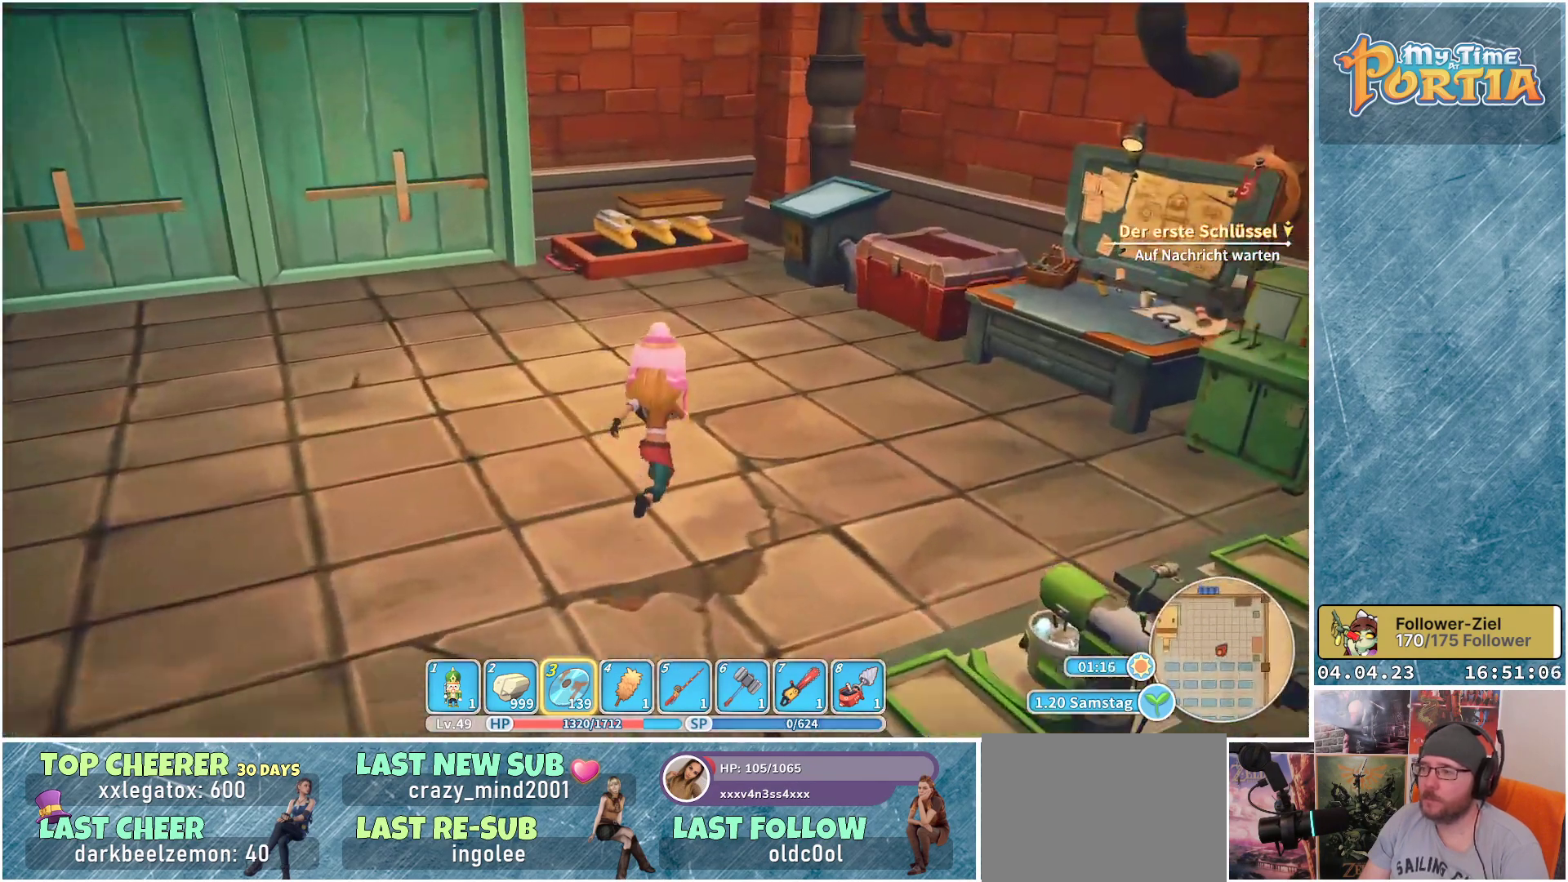
{"buttons": [], "left_stick": "up", "right_stick": "right", "events": [[500, "right_stick", "right"]]}
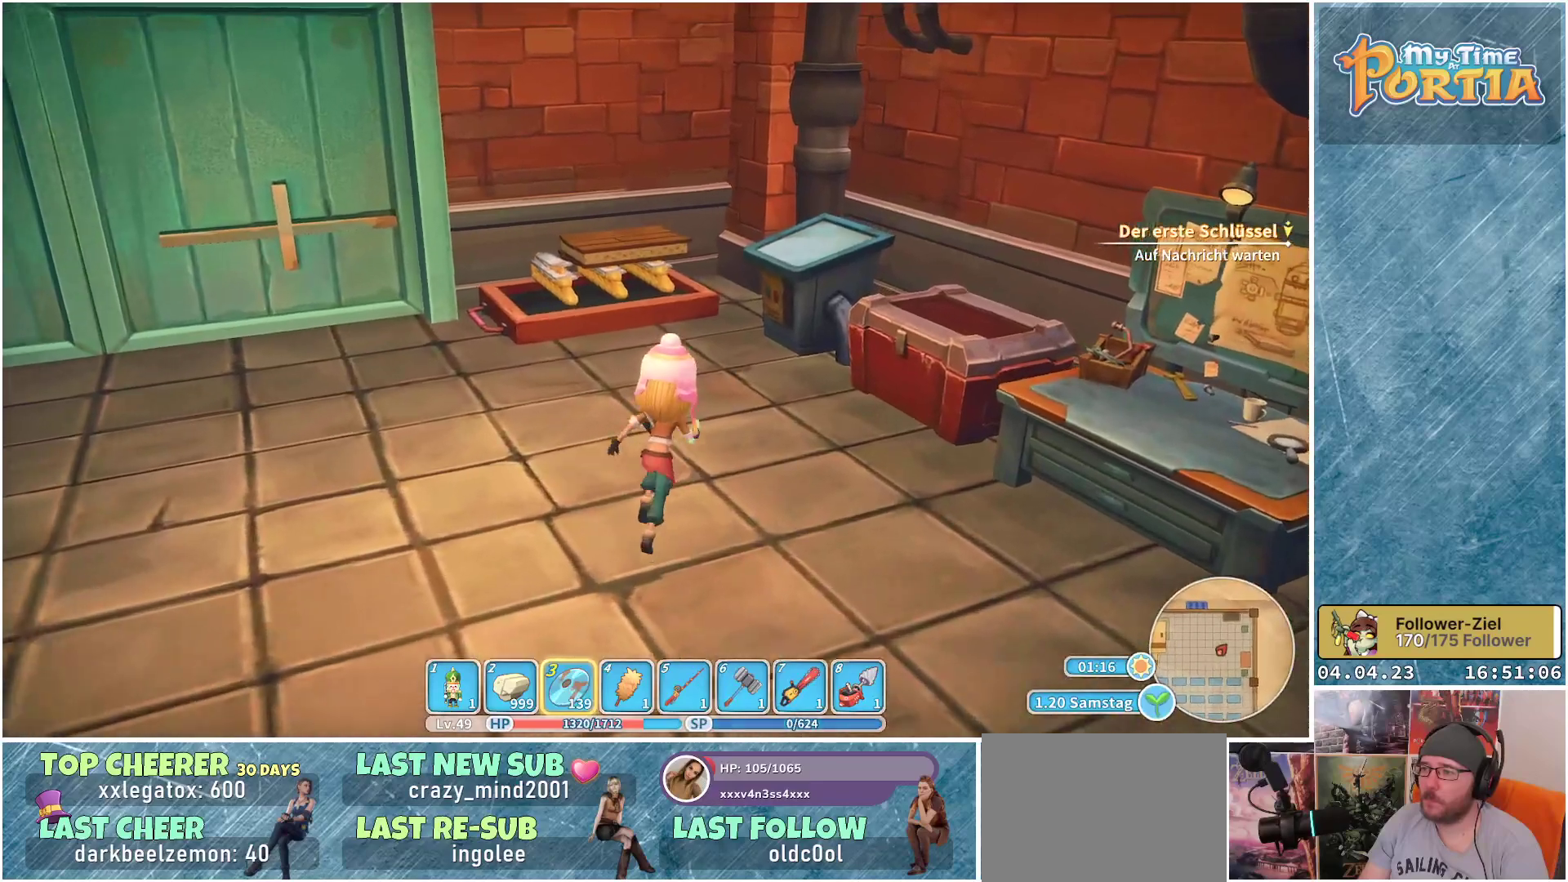
{"buttons": [], "left_stick": "up", "right_stick": "center", "events": [[250, "right_stick", "down-right"], [450, "right_stick", "center"]]}
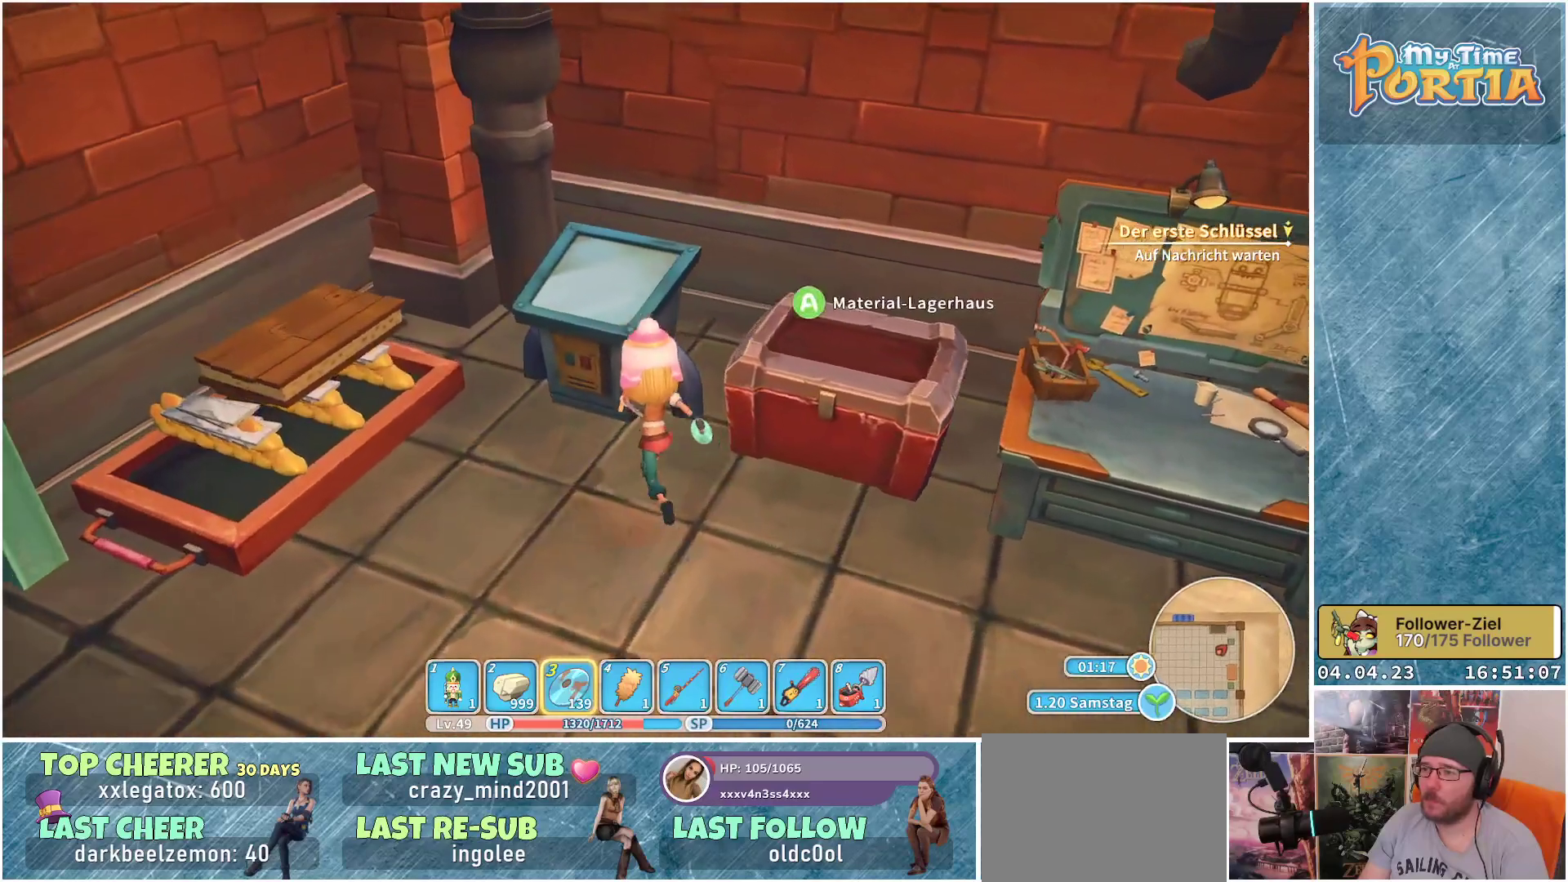
{"buttons": [], "left_stick": "center", "right_stick": "center", "events": [[100, "left_stick", "center"], [333, "A", "down"], [417, "A", "up"], [433, "A", "down"], [450, "A", "up"]]}
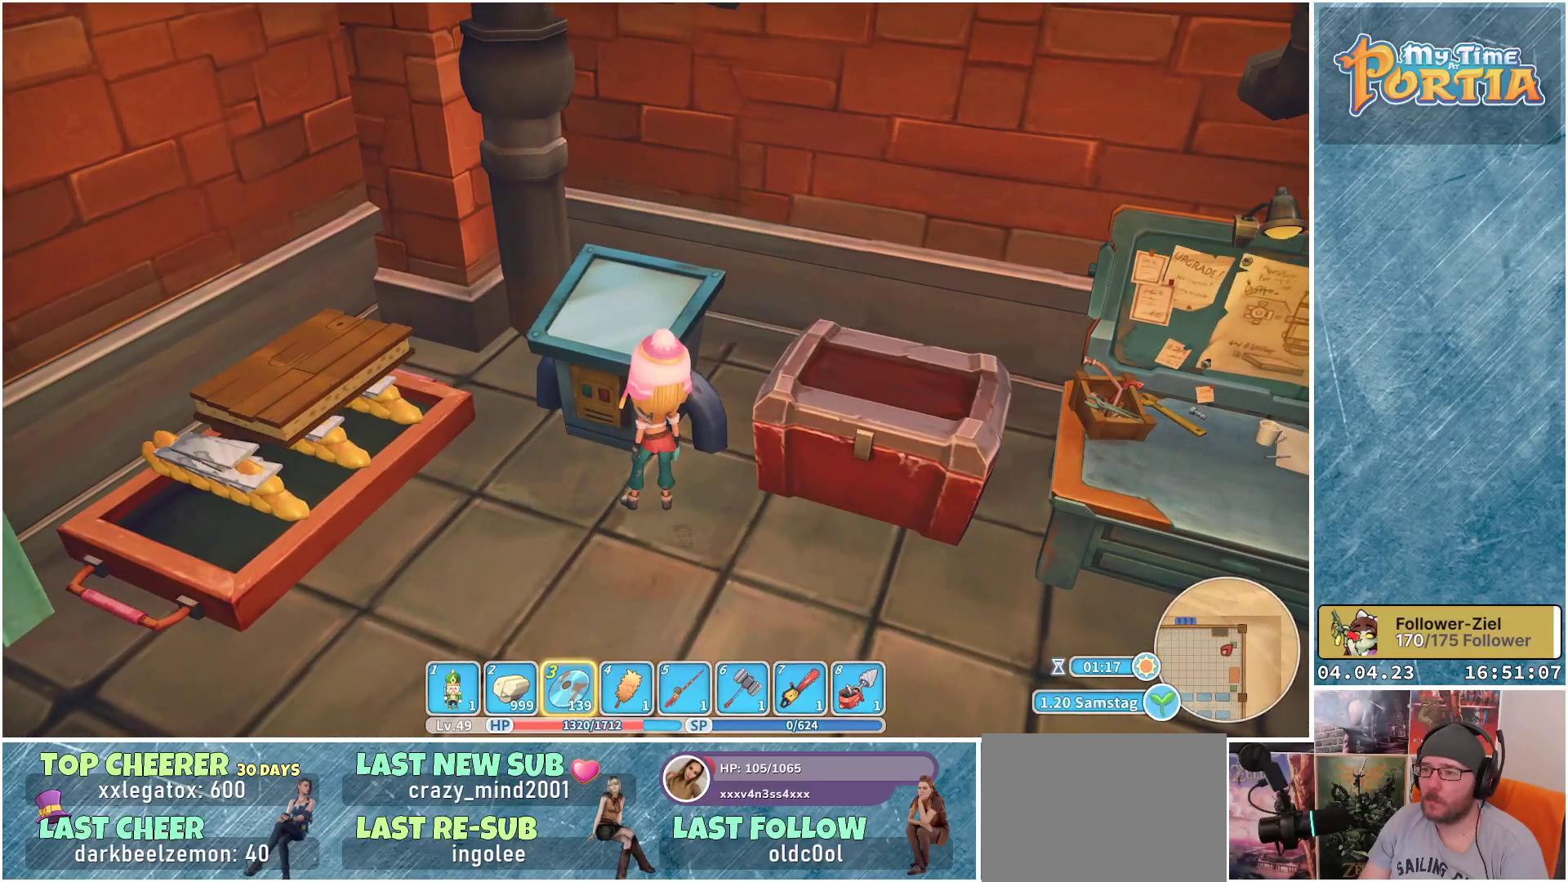
{"buttons": [], "left_stick": "center", "right_stick": "center", "events": []}
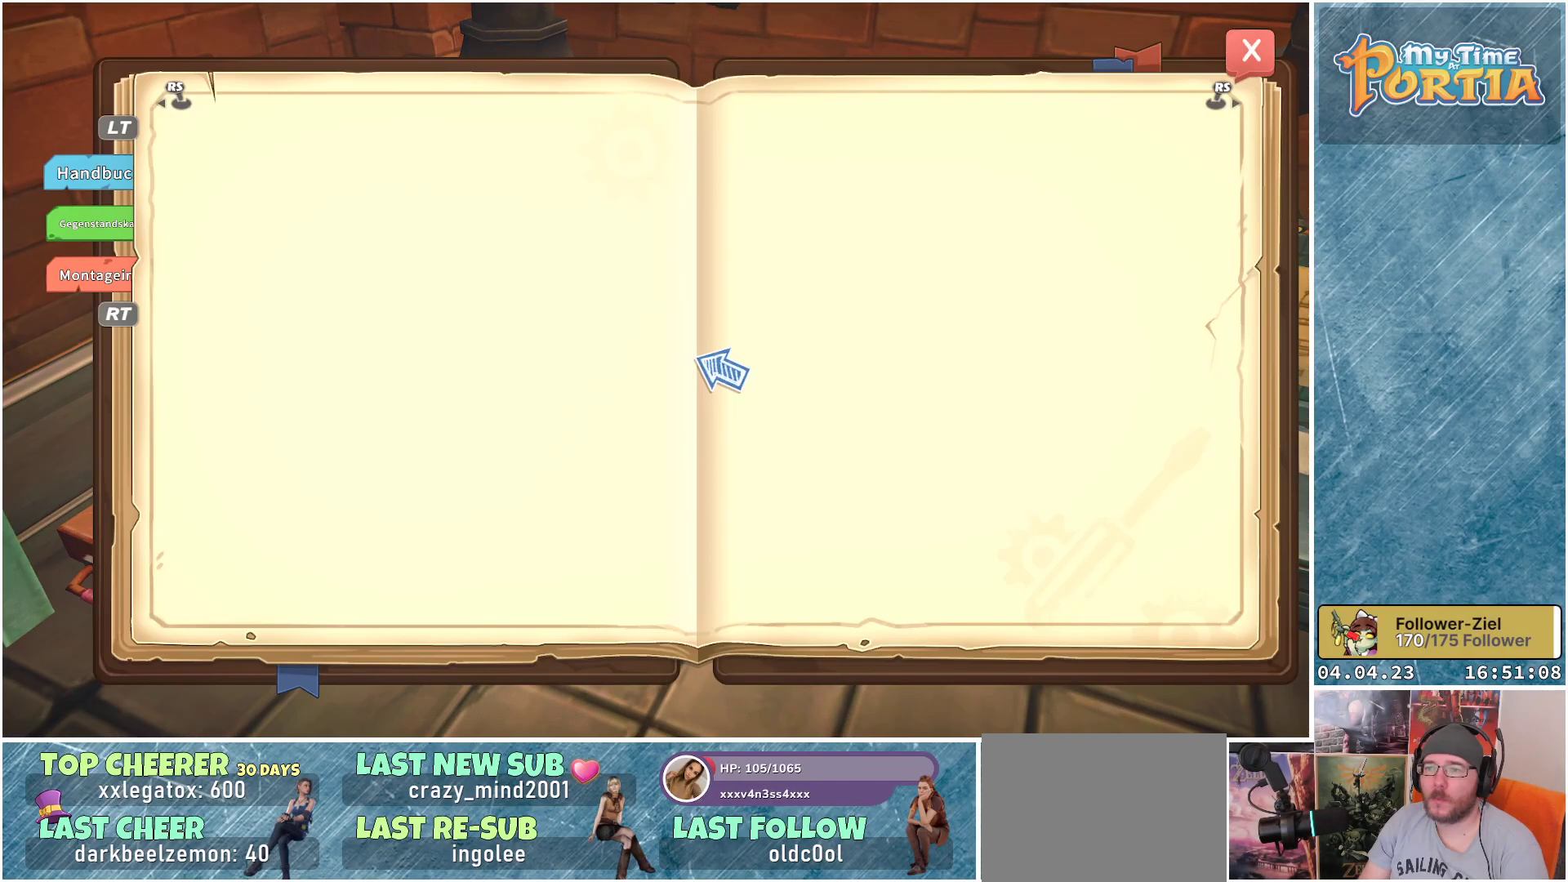
{"buttons": [], "left_stick": "center", "right_stick": "center", "events": []}
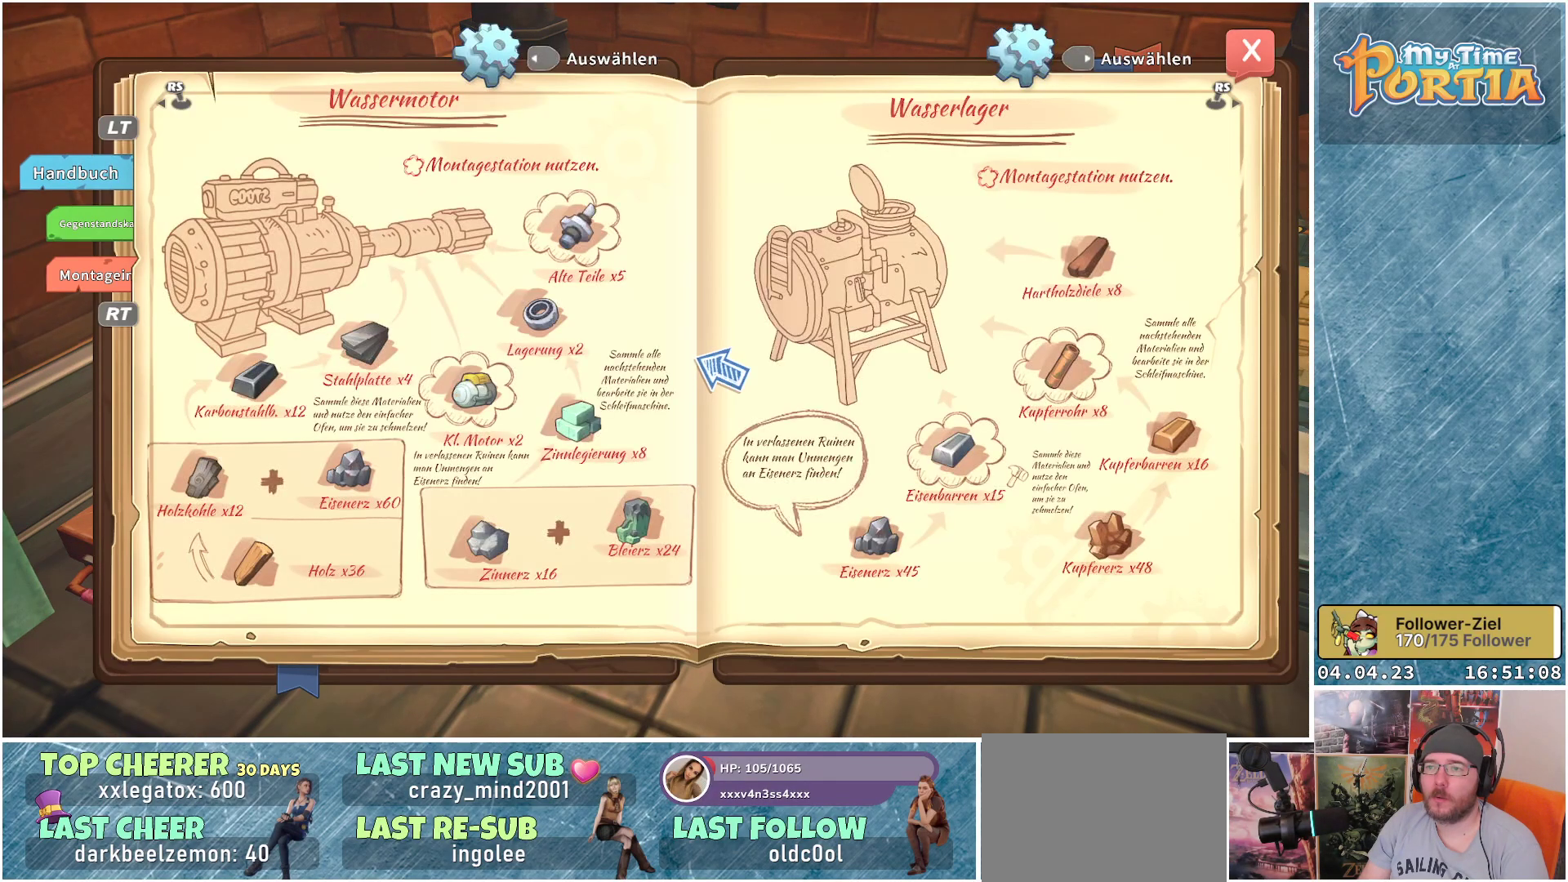
{"buttons": [], "left_stick": "center", "right_stick": "center", "events": []}
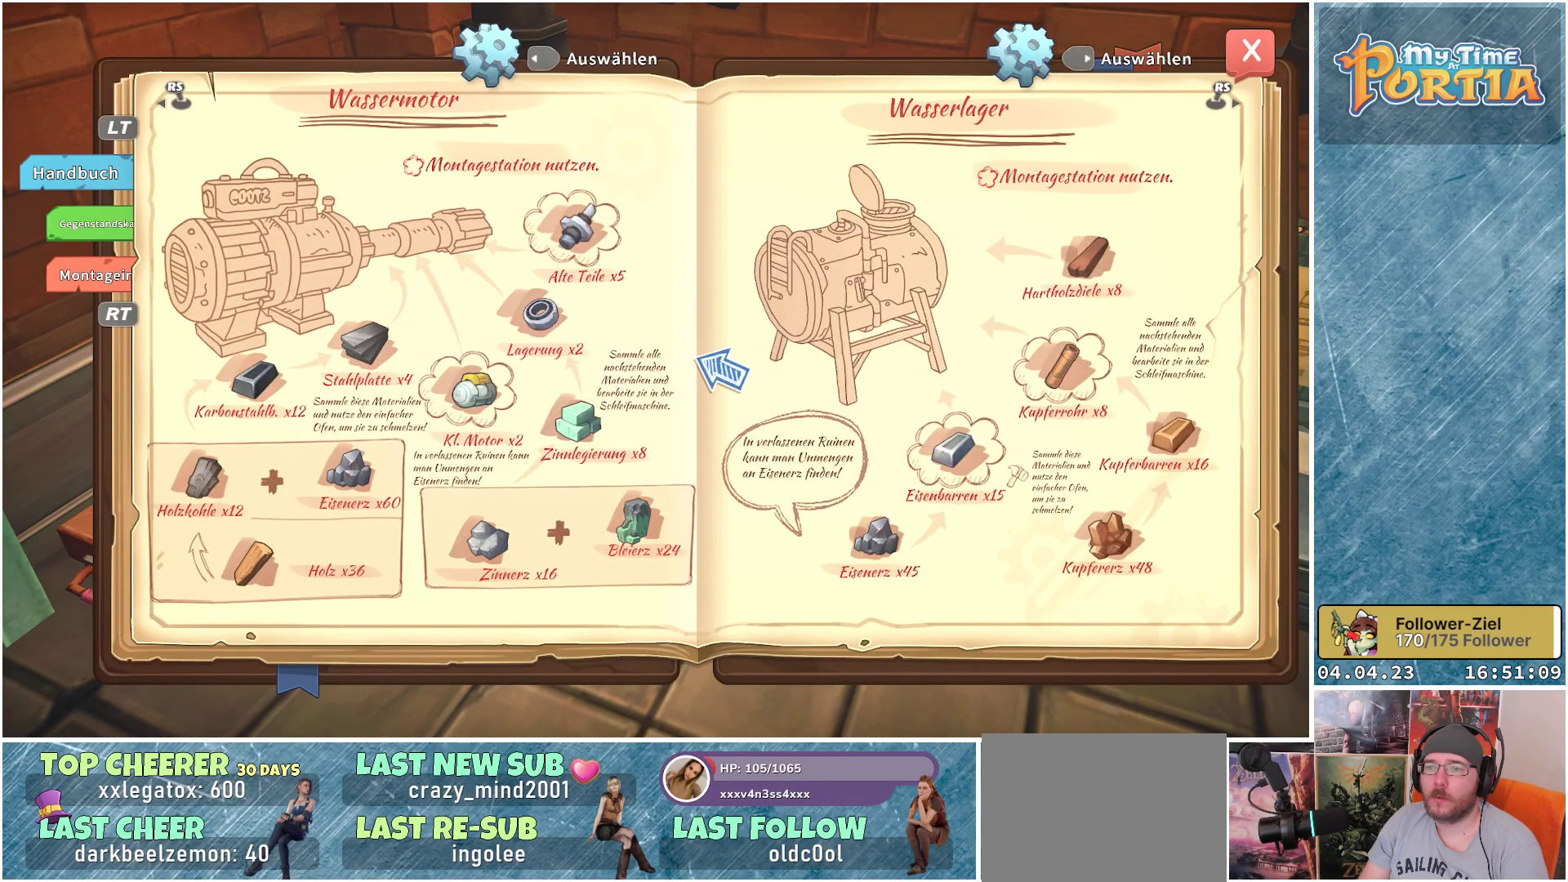
{"buttons": [], "left_stick": "center", "right_stick": "right", "events": [[417, "right_stick", "right"]]}
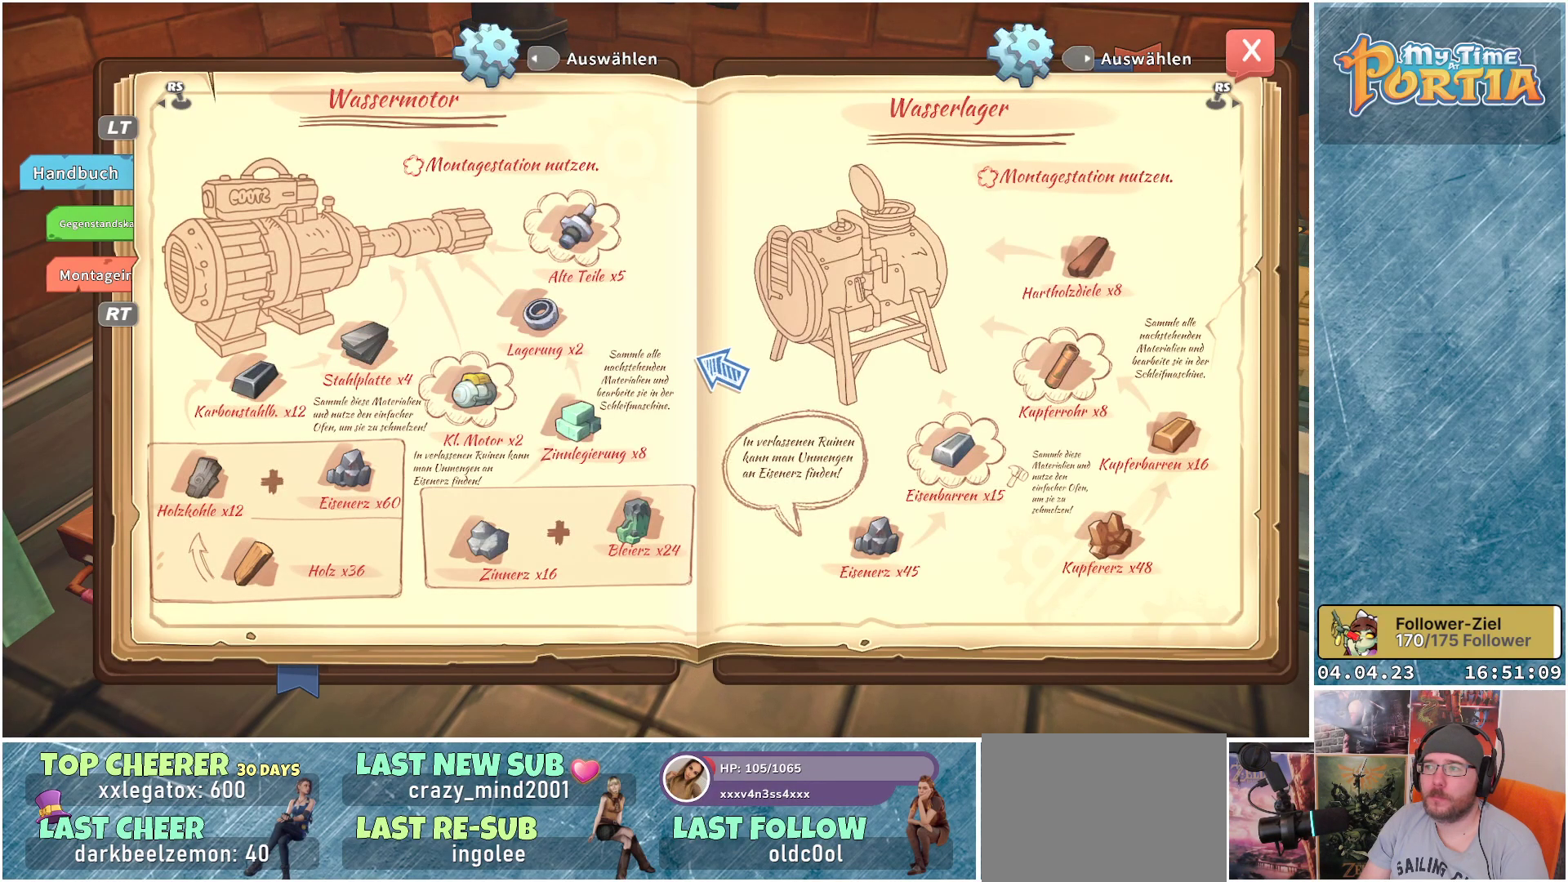
{"buttons": [], "left_stick": "center", "right_stick": "center", "events": [[200, "right_stick", "center"]]}
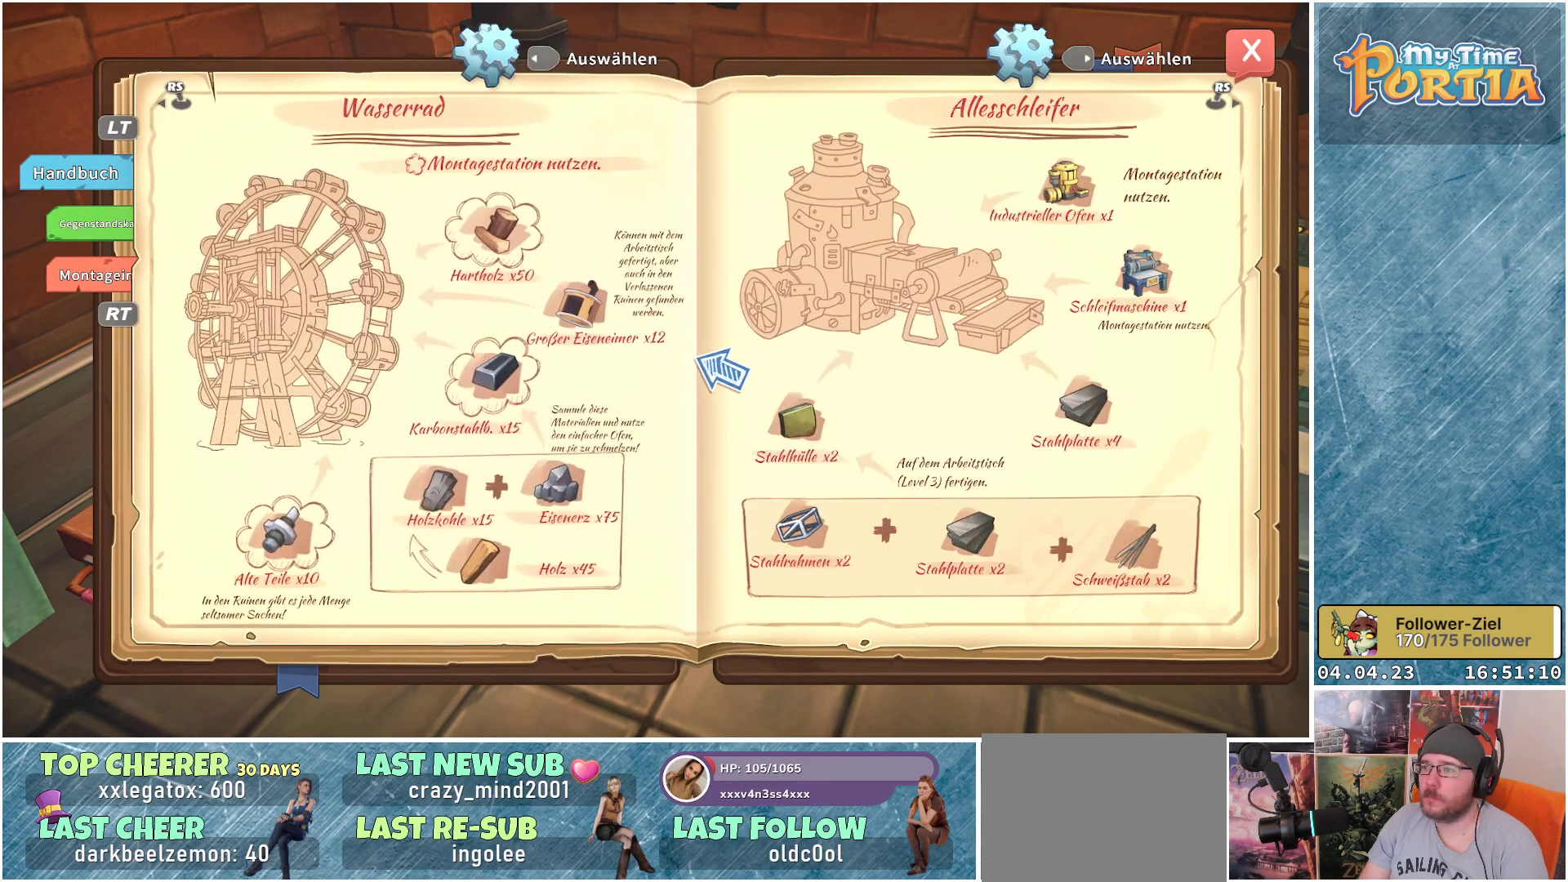
{"buttons": [], "left_stick": "center", "right_stick": "center", "events": []}
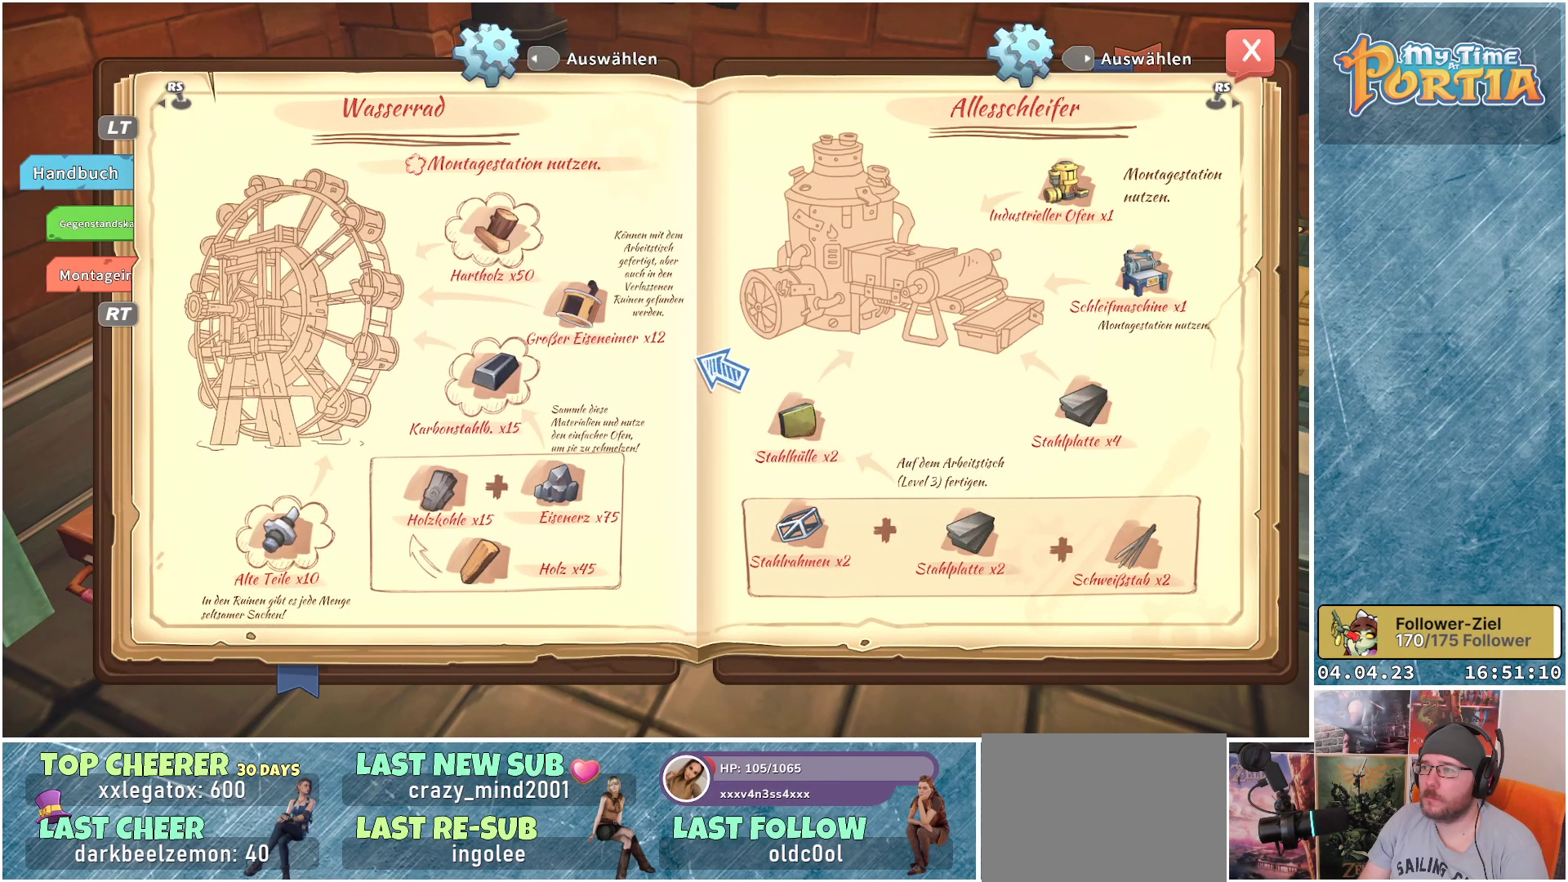
{"buttons": [], "left_stick": "center", "right_stick": "center", "events": [[133, "right_stick", "right"], [433, "right_stick", "center"]]}
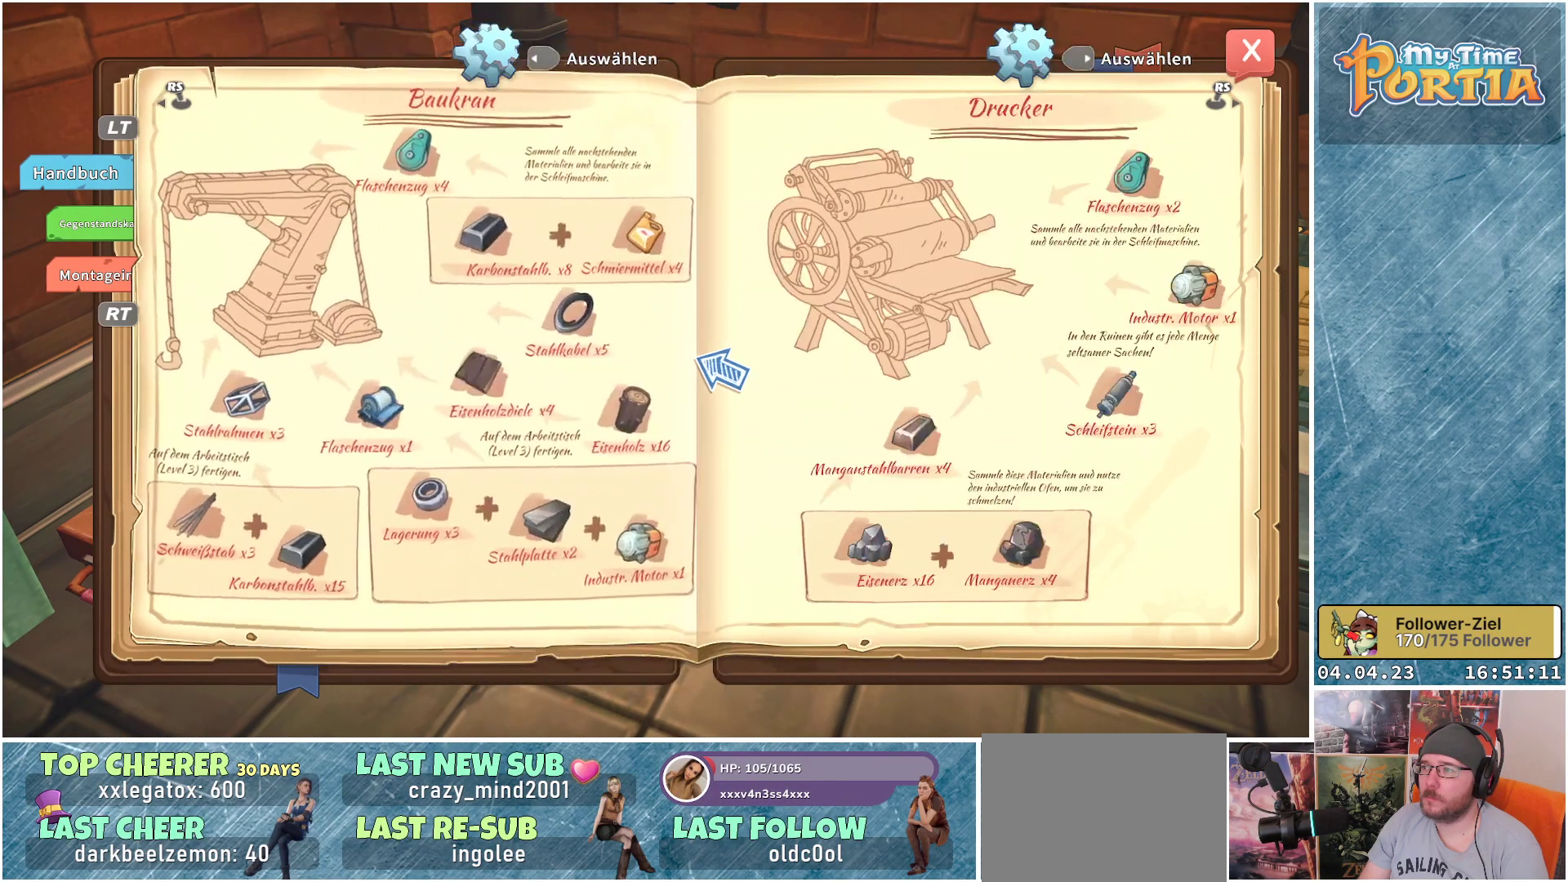
{"buttons": [], "left_stick": "center", "right_stick": "center", "events": []}
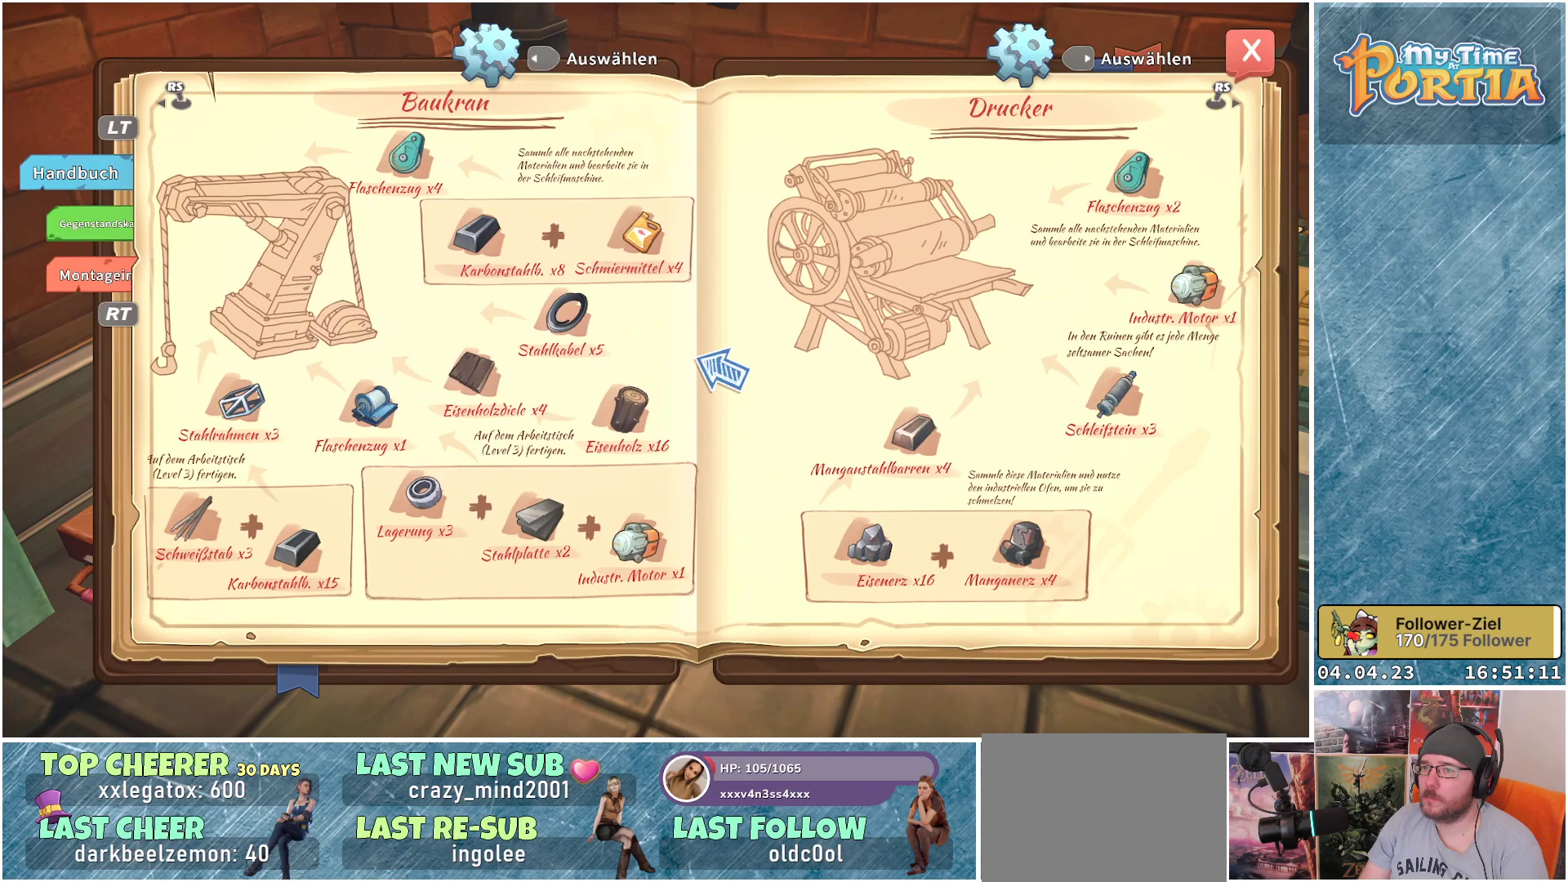
{"buttons": [], "left_stick": "center", "right_stick": "center", "events": []}
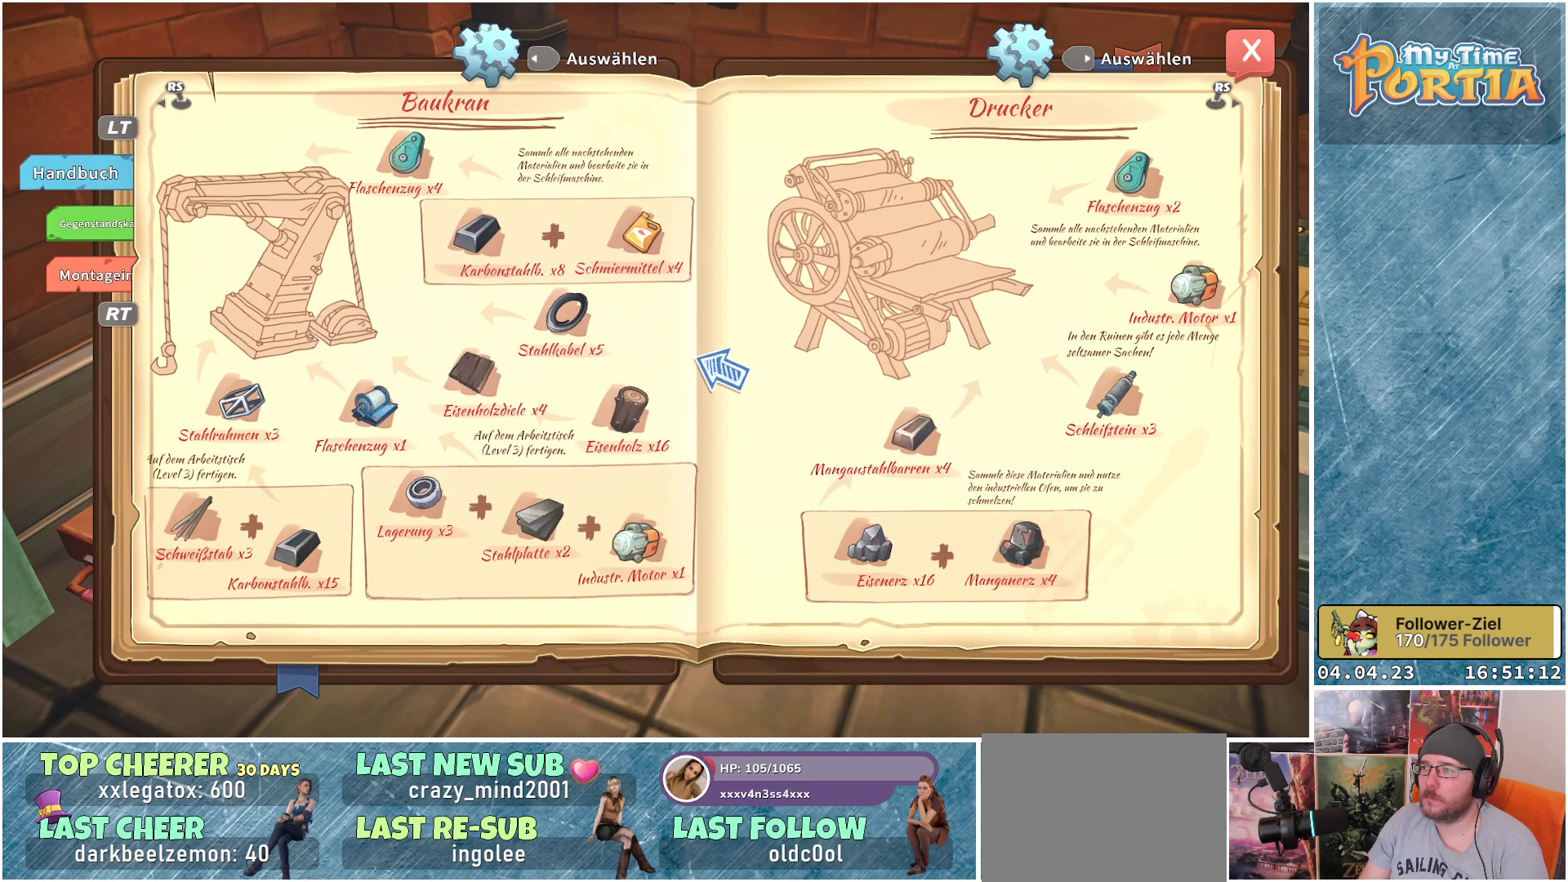
{"buttons": [], "left_stick": "center", "right_stick": "center", "events": []}
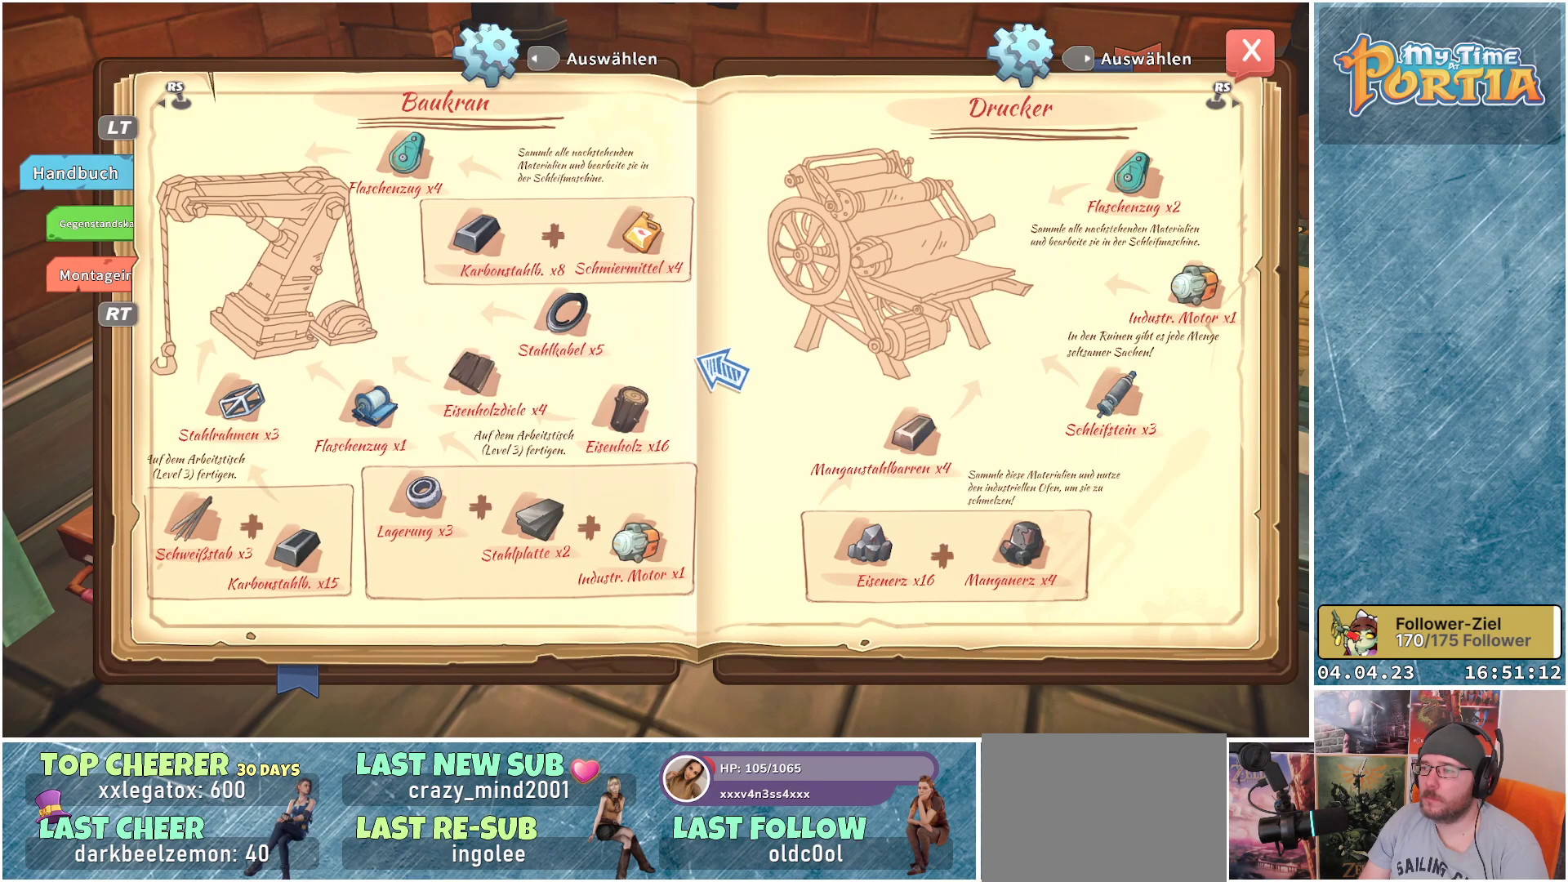
{"buttons": [], "left_stick": "center", "right_stick": "right", "events": [[483, "right_stick", "right"]]}
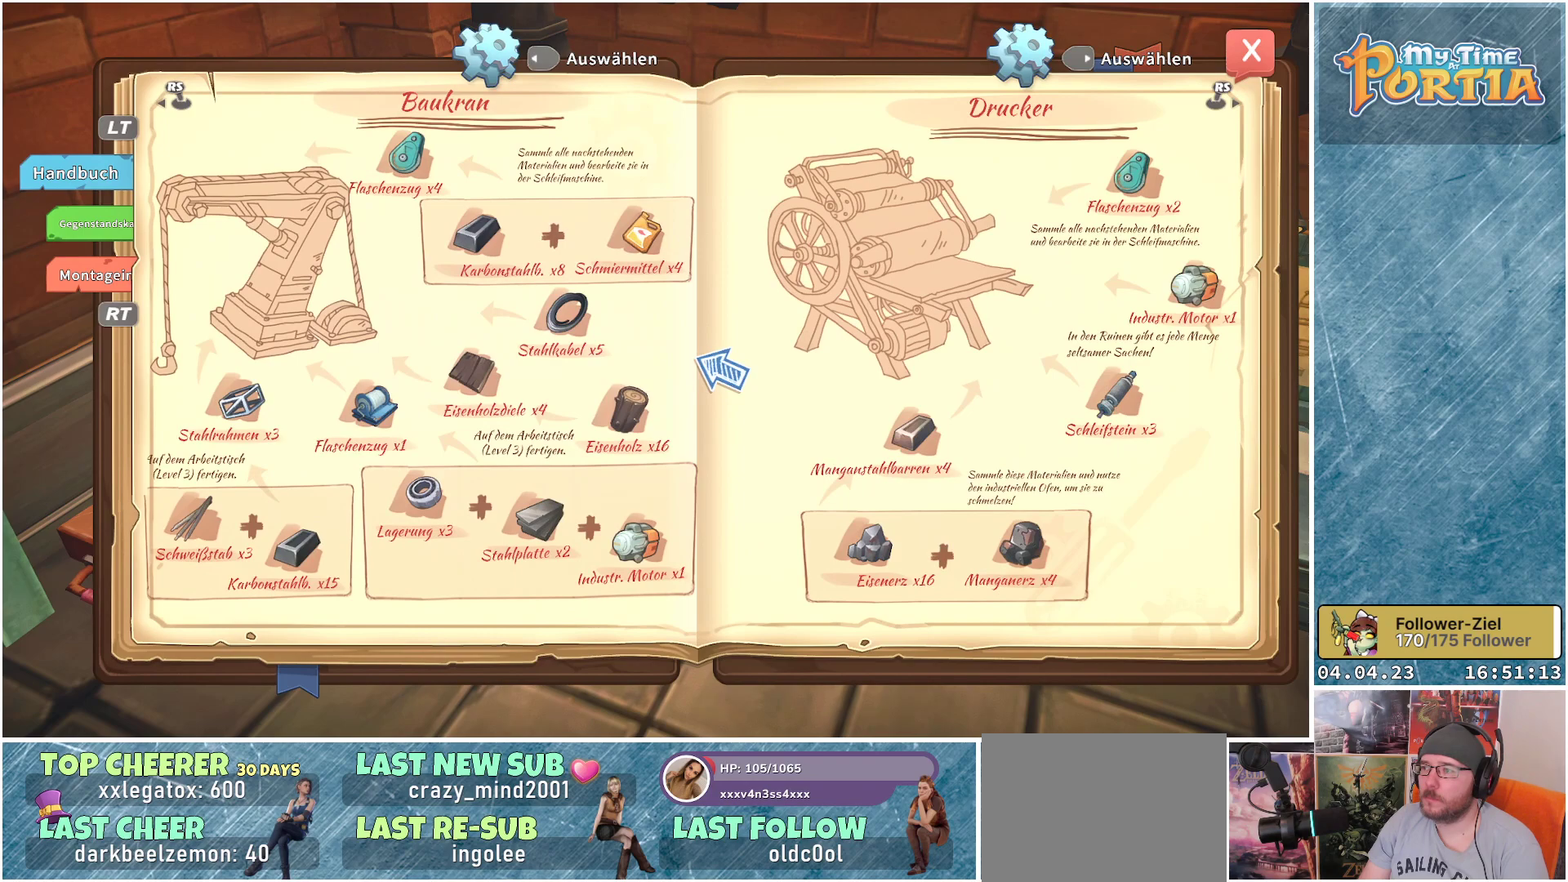
{"buttons": [], "left_stick": "center", "right_stick": "center", "events": [[217, "right_stick", "center"]]}
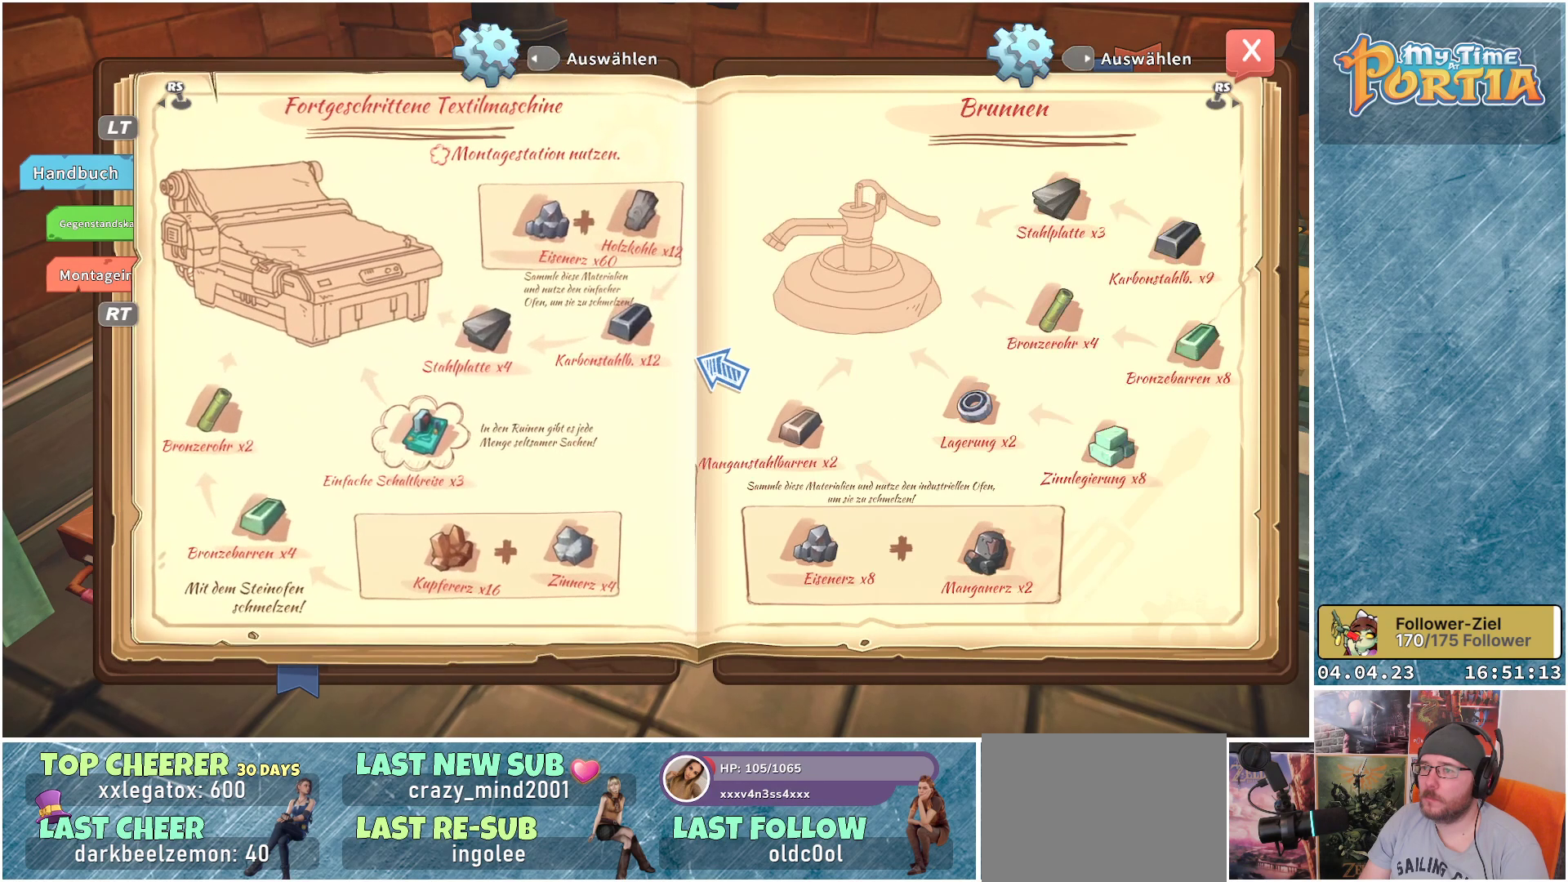
{"buttons": [], "left_stick": "center", "right_stick": "center", "events": []}
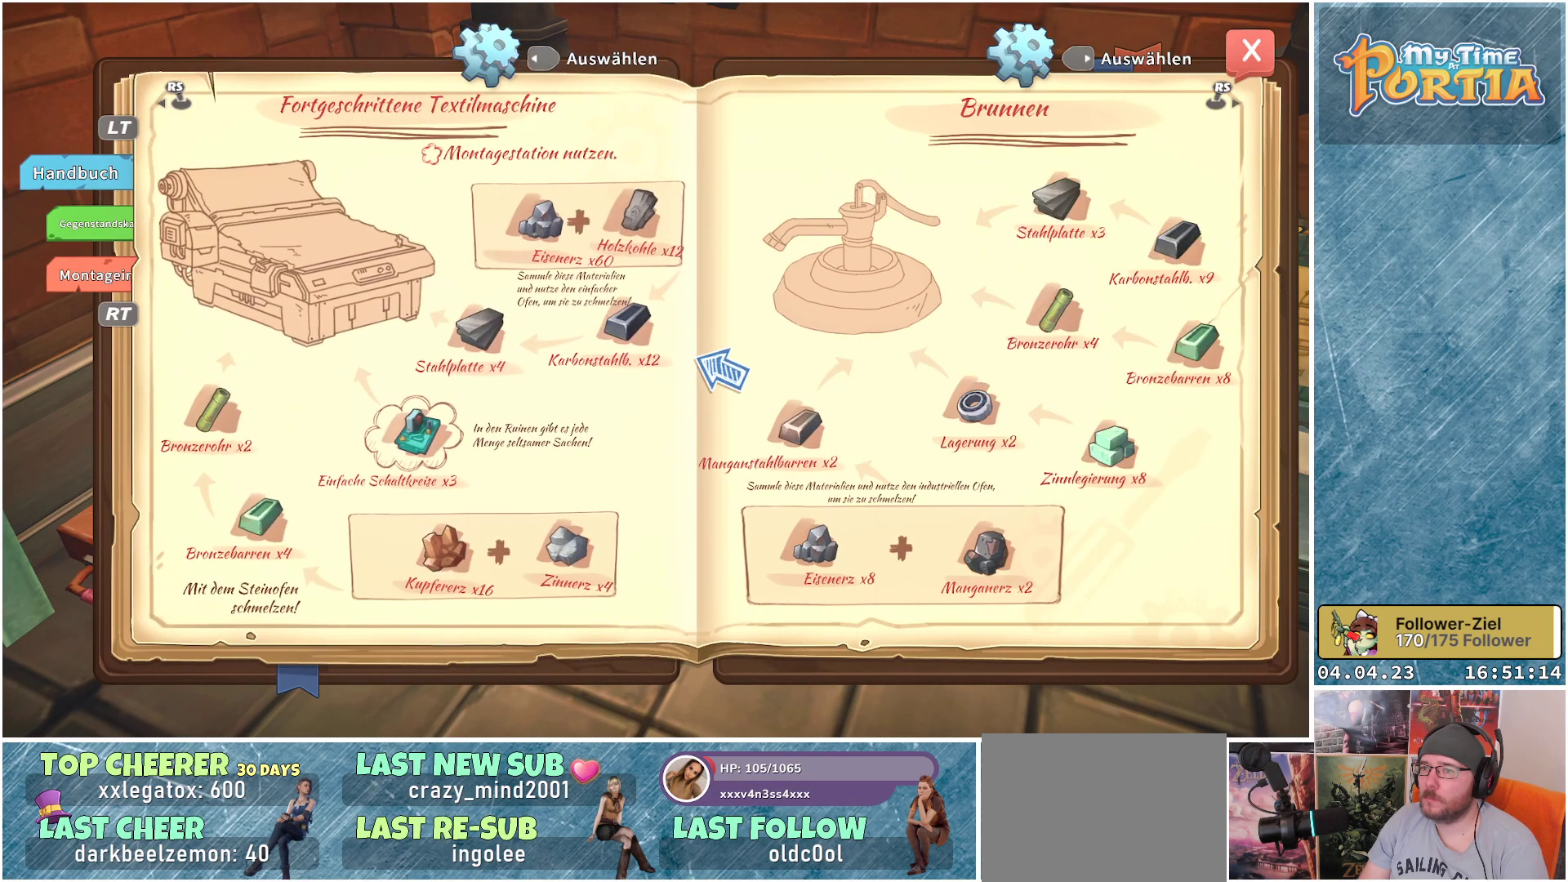
{"buttons": [], "left_stick": "center", "right_stick": "center", "events": []}
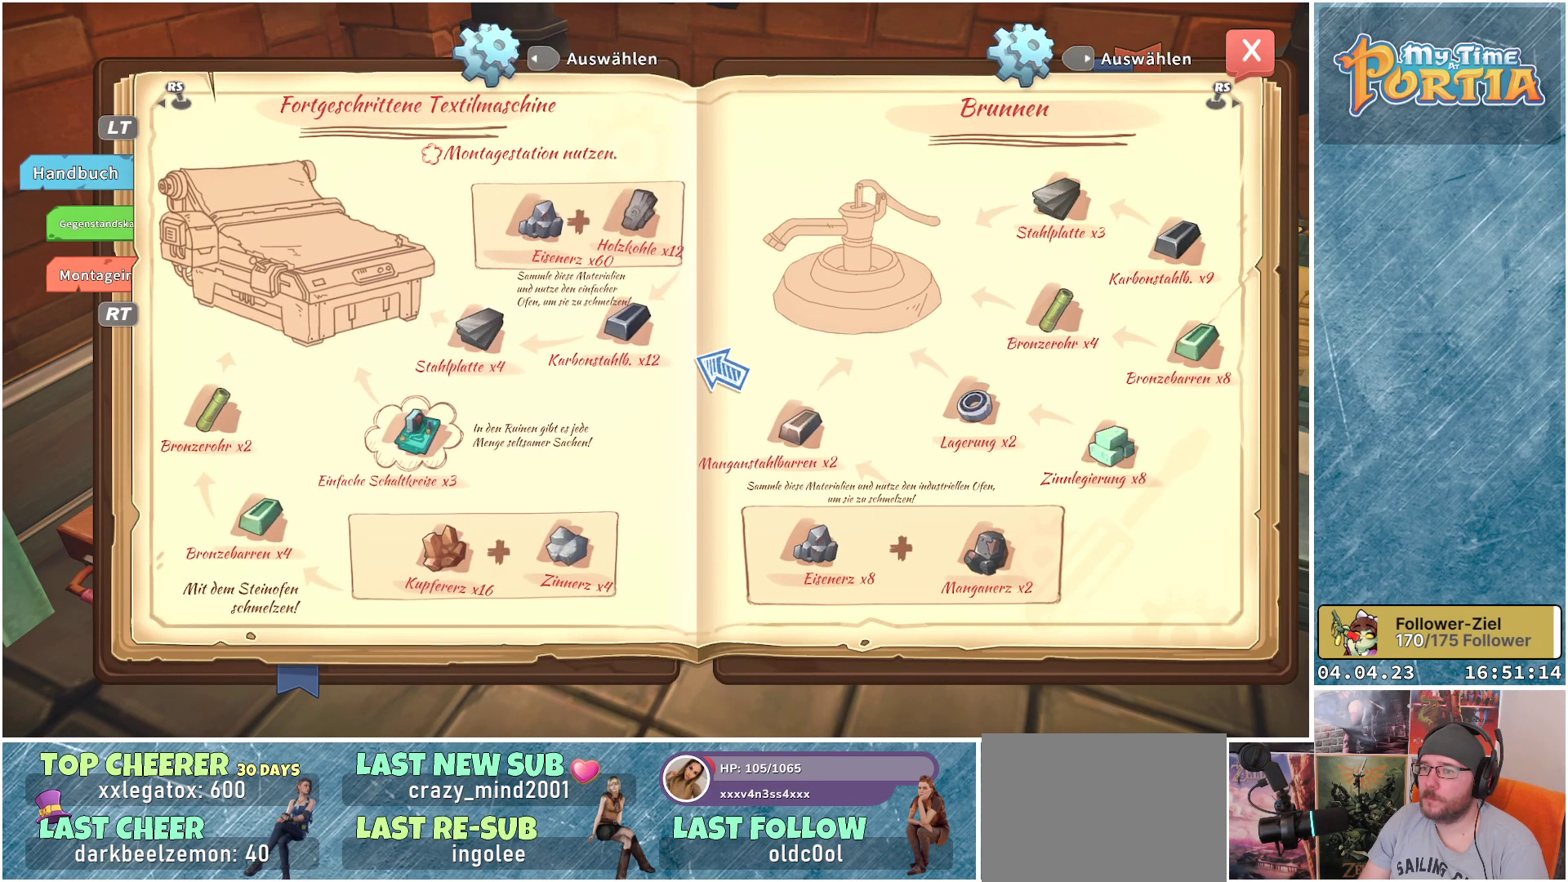
{"buttons": [], "left_stick": "center", "right_stick": "center", "events": []}
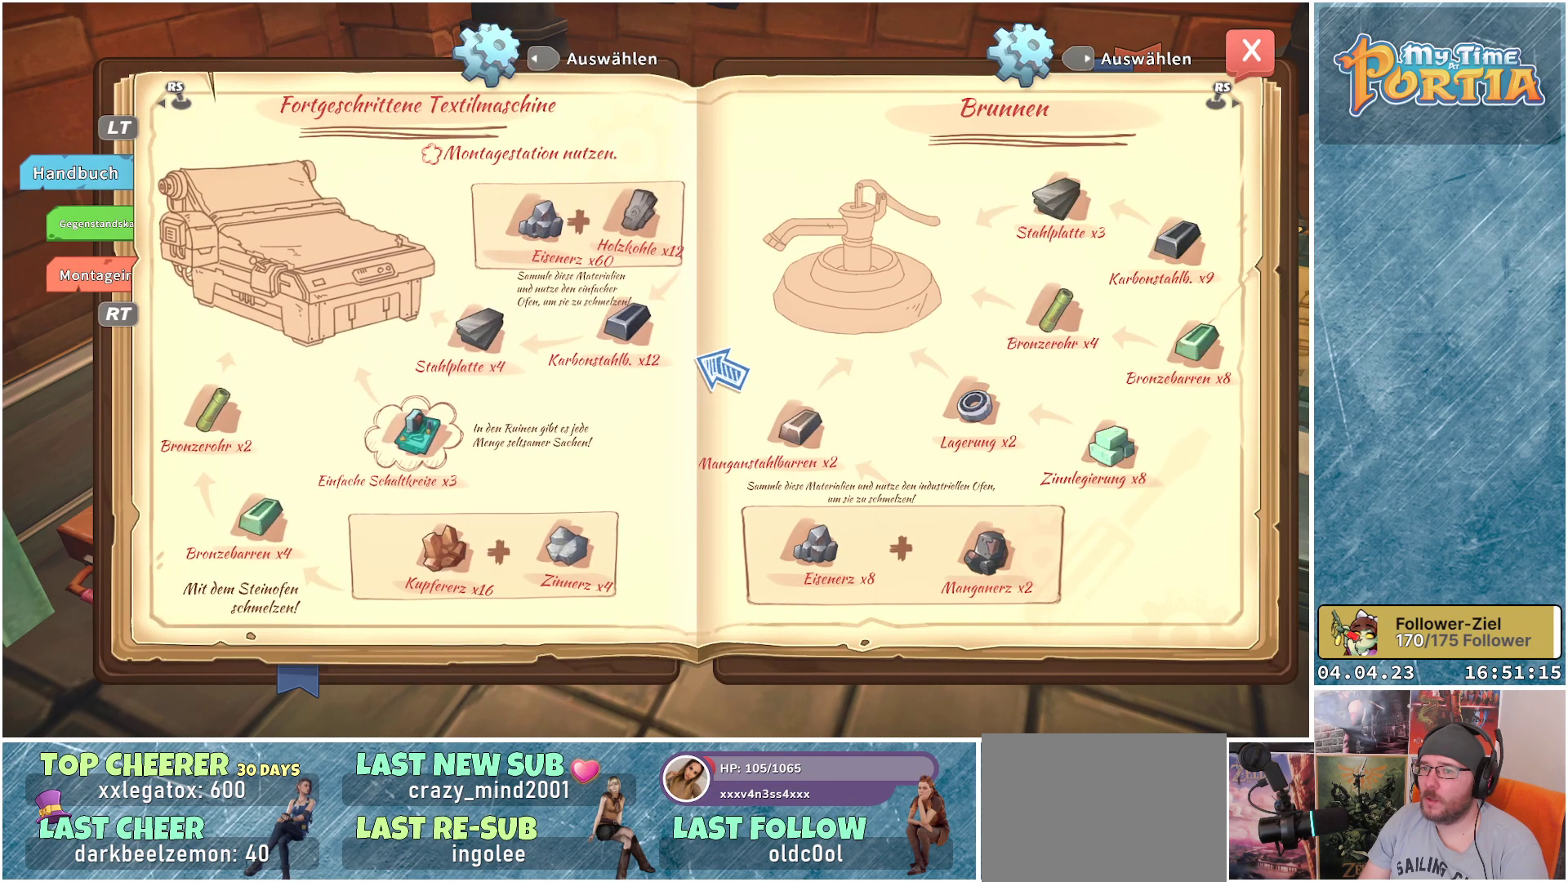
{"buttons": [], "left_stick": "center", "right_stick": "center", "events": []}